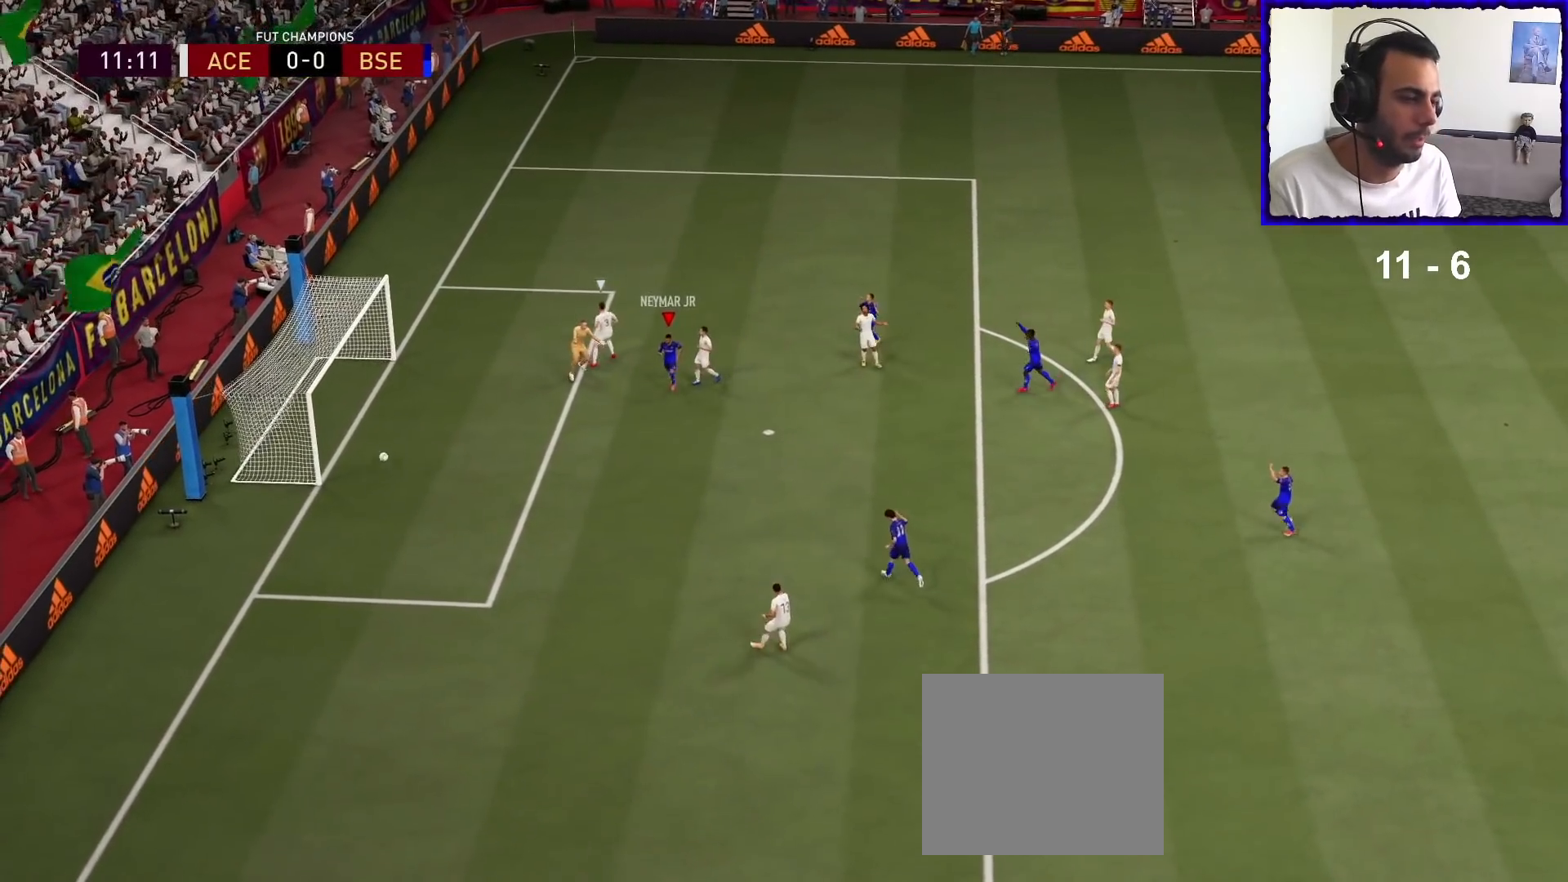
Gameplay with a controller (PlayStation layout); each line is a JSON object with the inputs held at the frame after it. "events" lists button and stick changes between this image and that frame as [ms after this image, input, new state], when the widget could be followed in between.
{"buttons": [], "left_stick": "center", "right_stick": "center", "events": []}
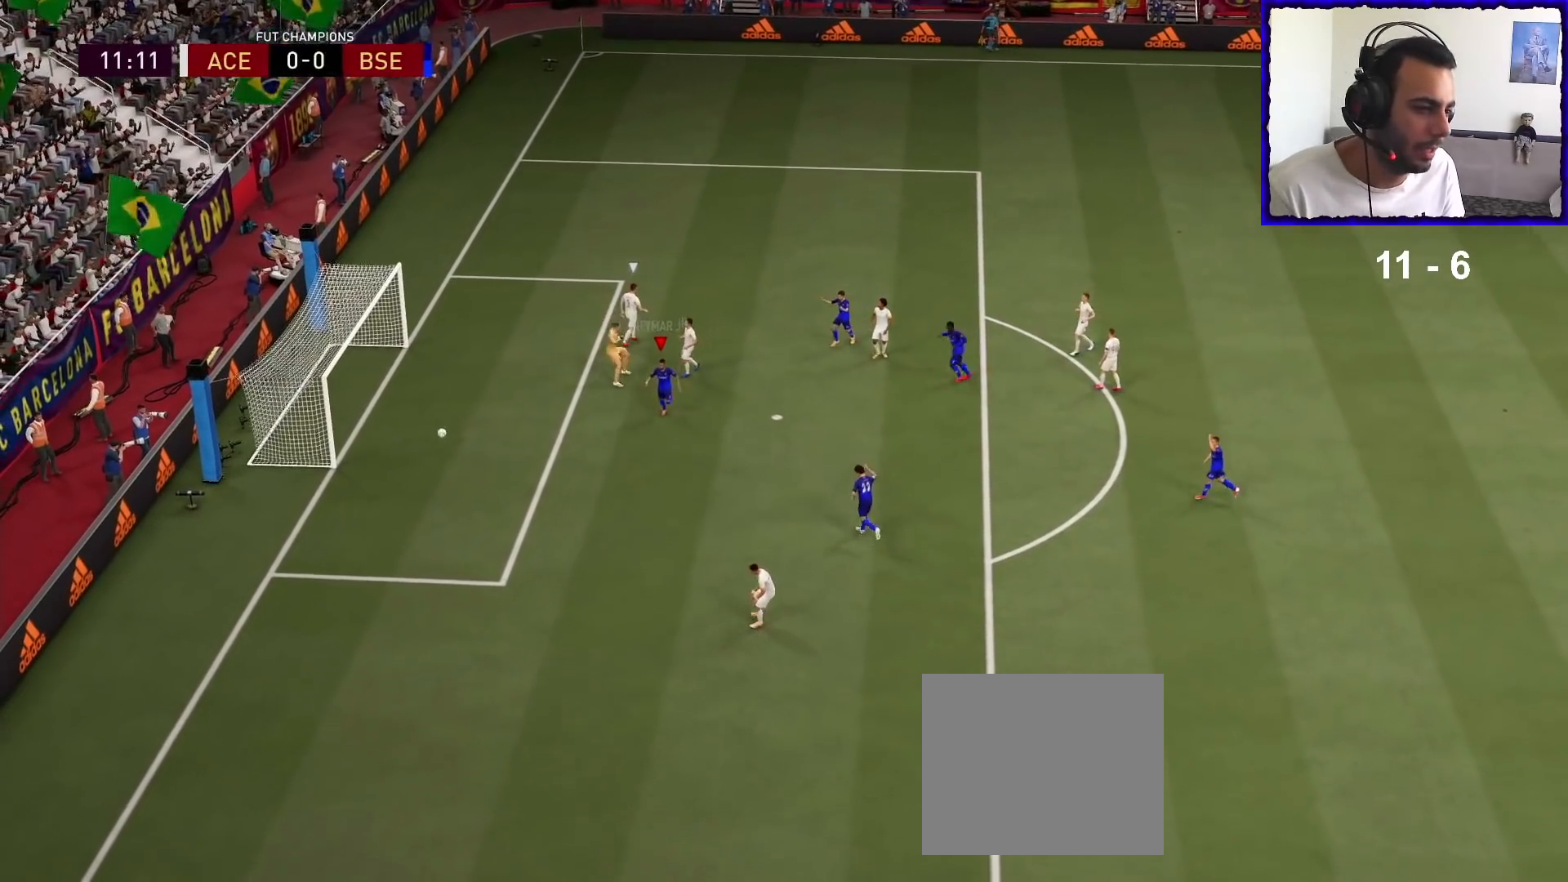
{"buttons": [], "left_stick": "center", "right_stick": "center", "events": []}
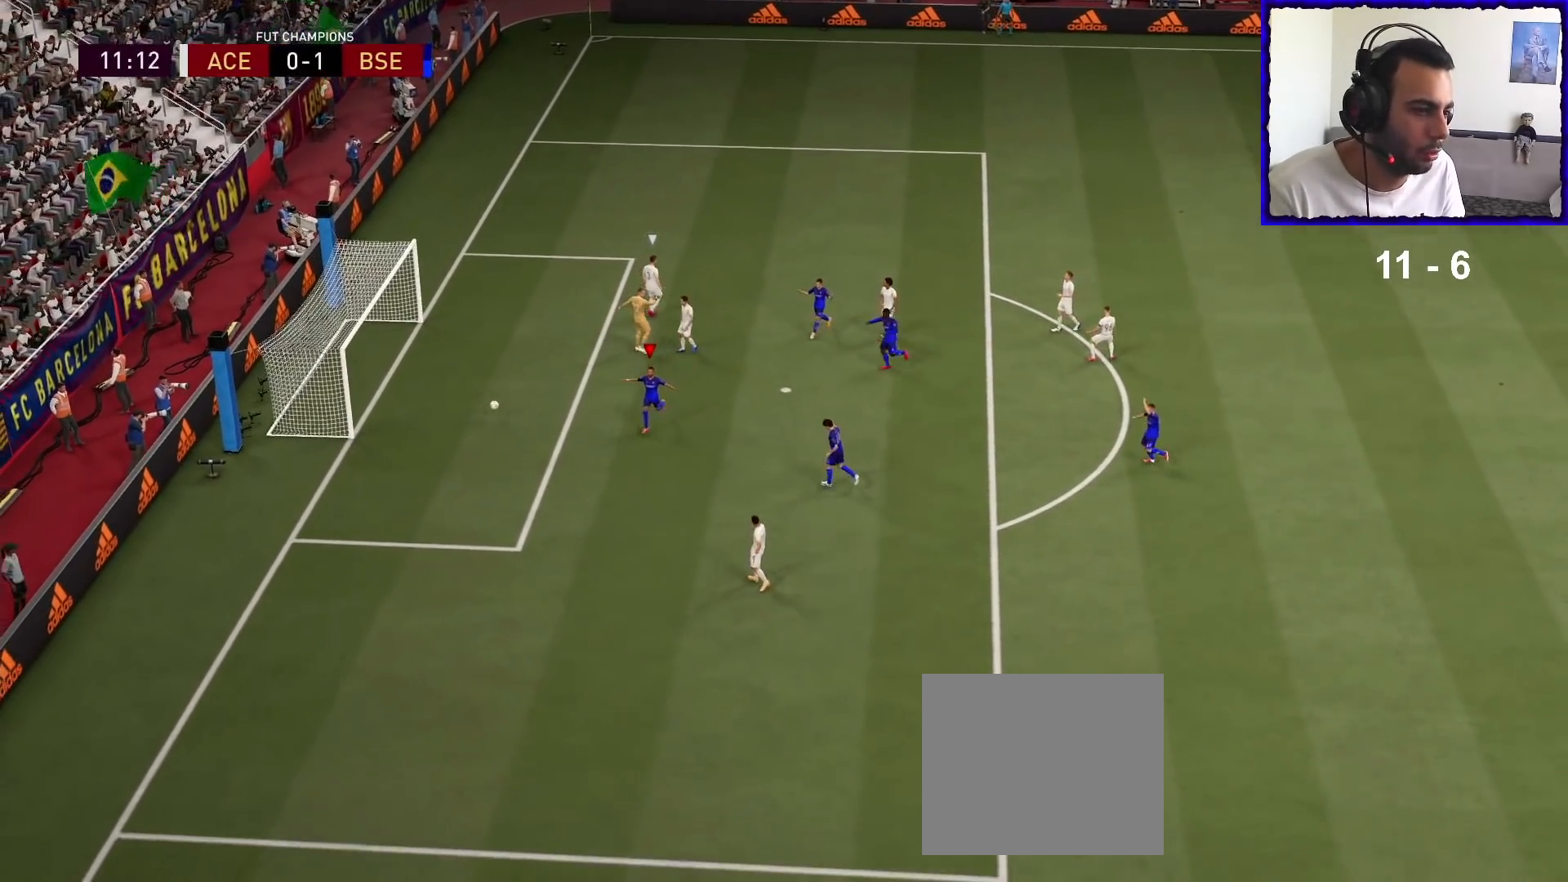
{"buttons": [], "left_stick": "center", "right_stick": "center", "events": [[300, "CROSS", "down"], [400, "CROSS", "up"]]}
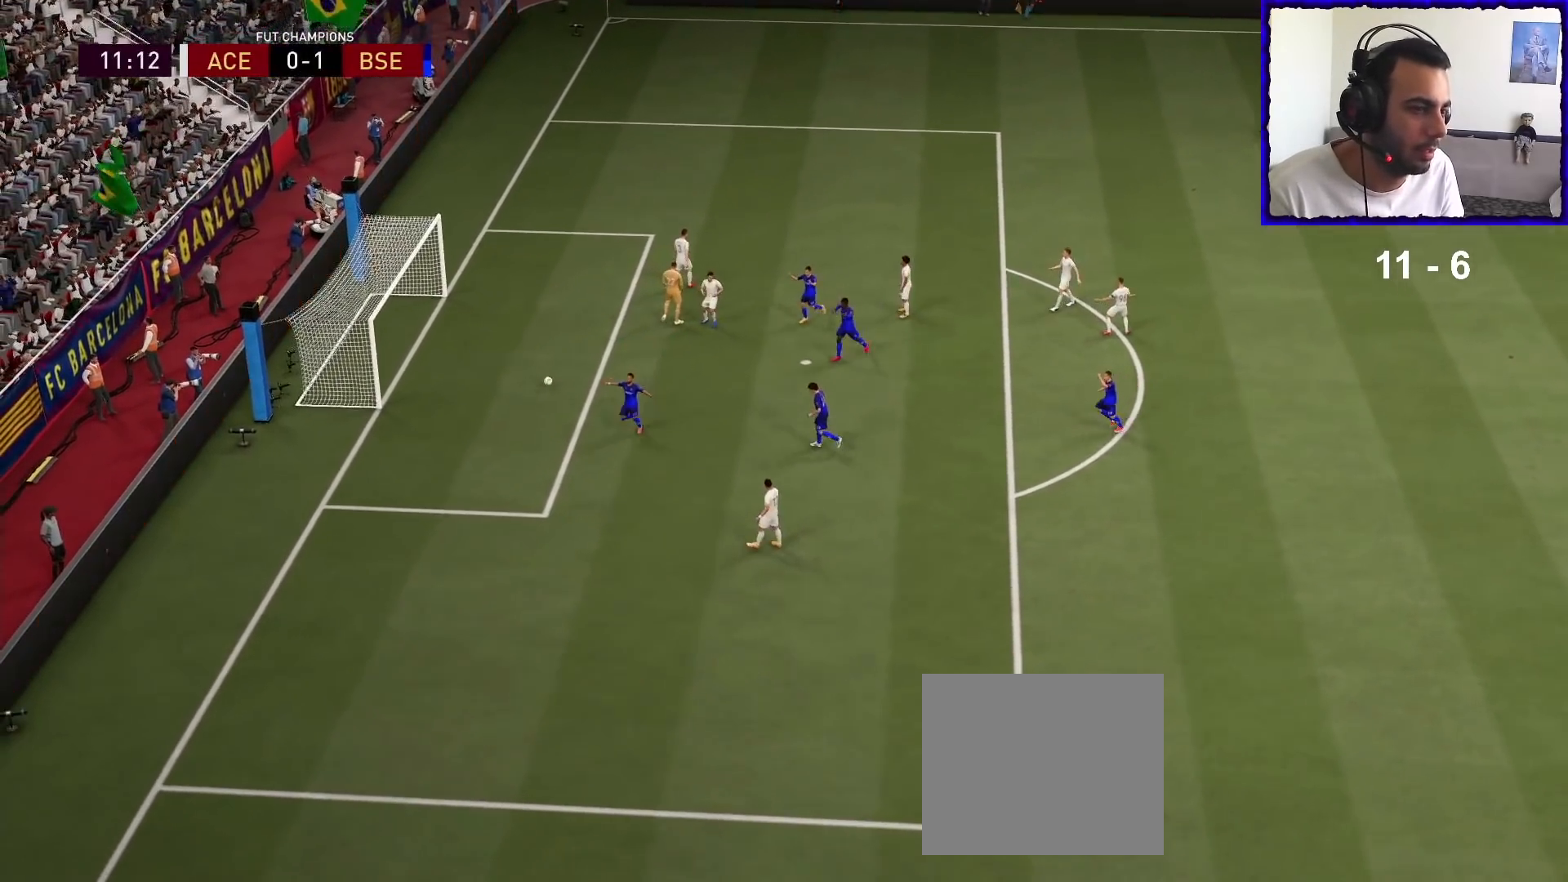
{"buttons": [], "left_stick": "center", "right_stick": "center", "events": []}
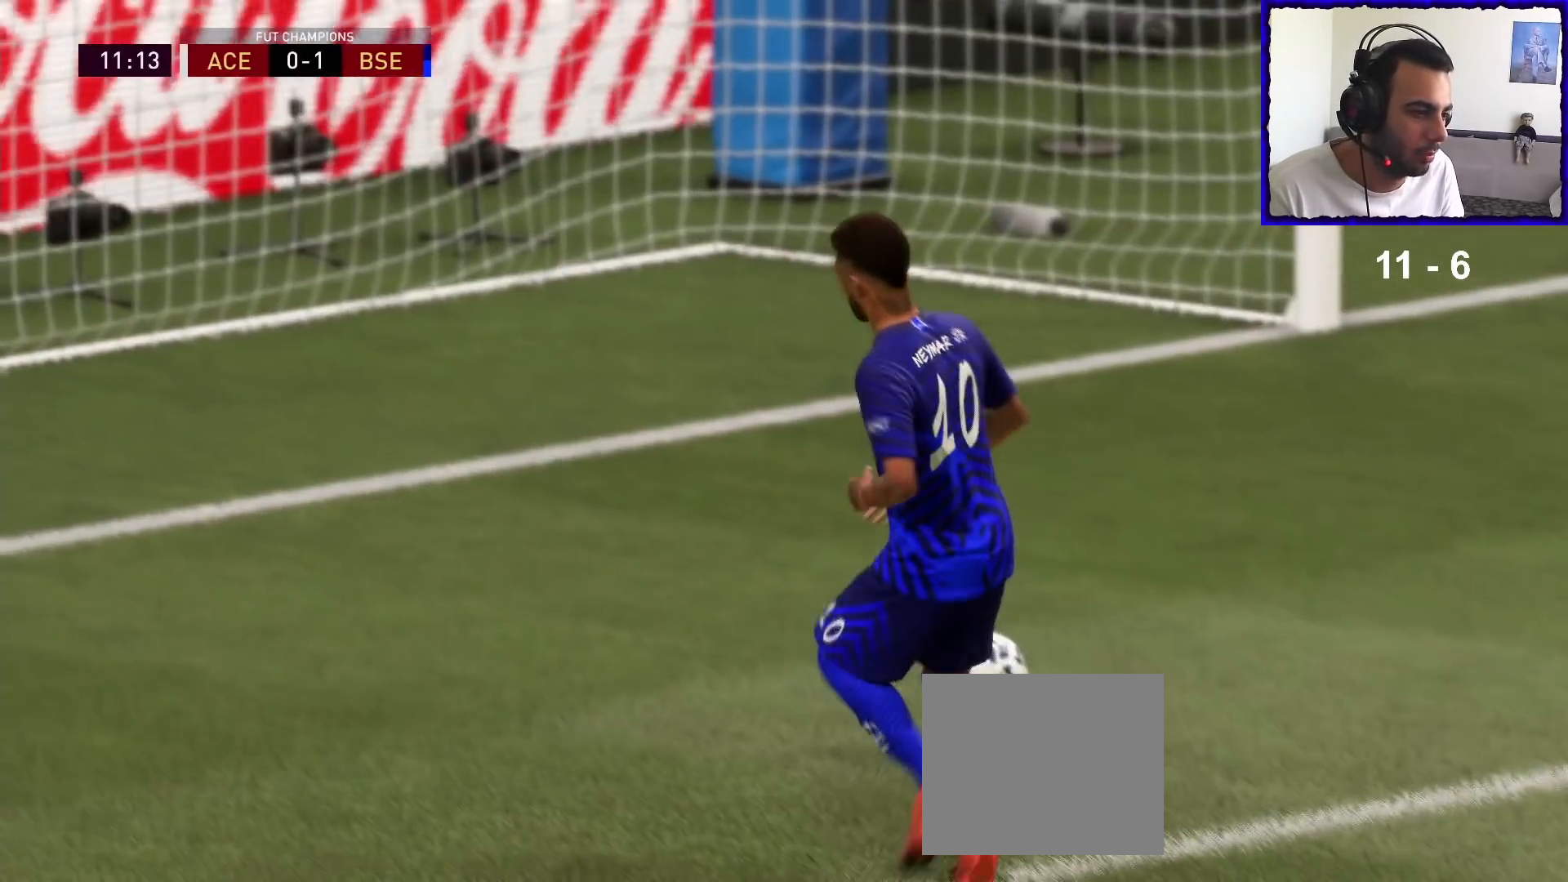
{"buttons": [], "left_stick": "center", "right_stick": "center", "events": []}
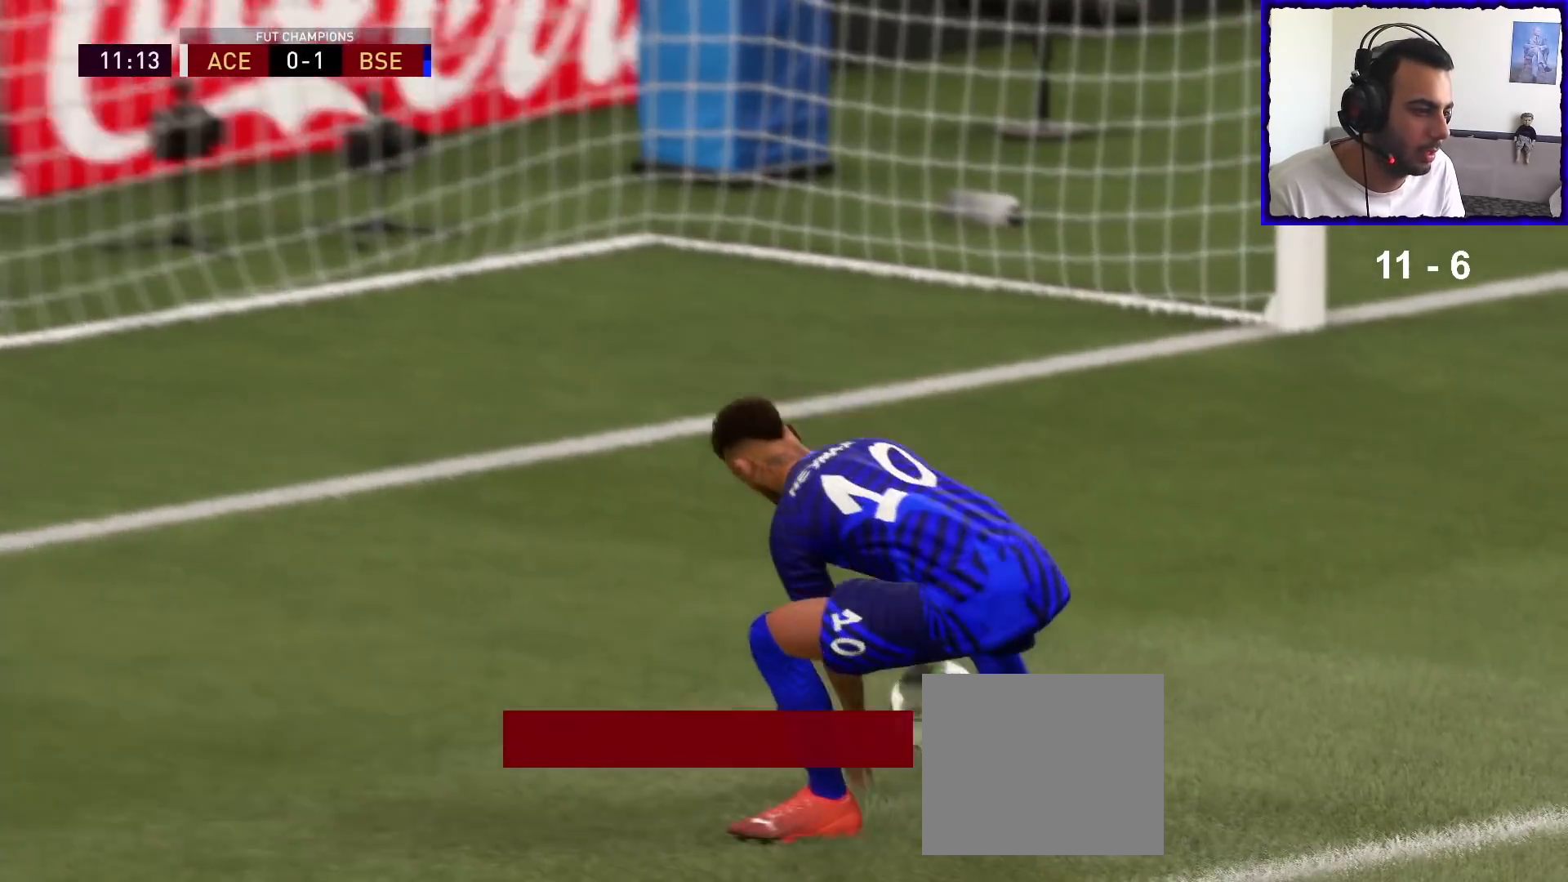
{"buttons": [], "left_stick": "center", "right_stick": "center", "events": []}
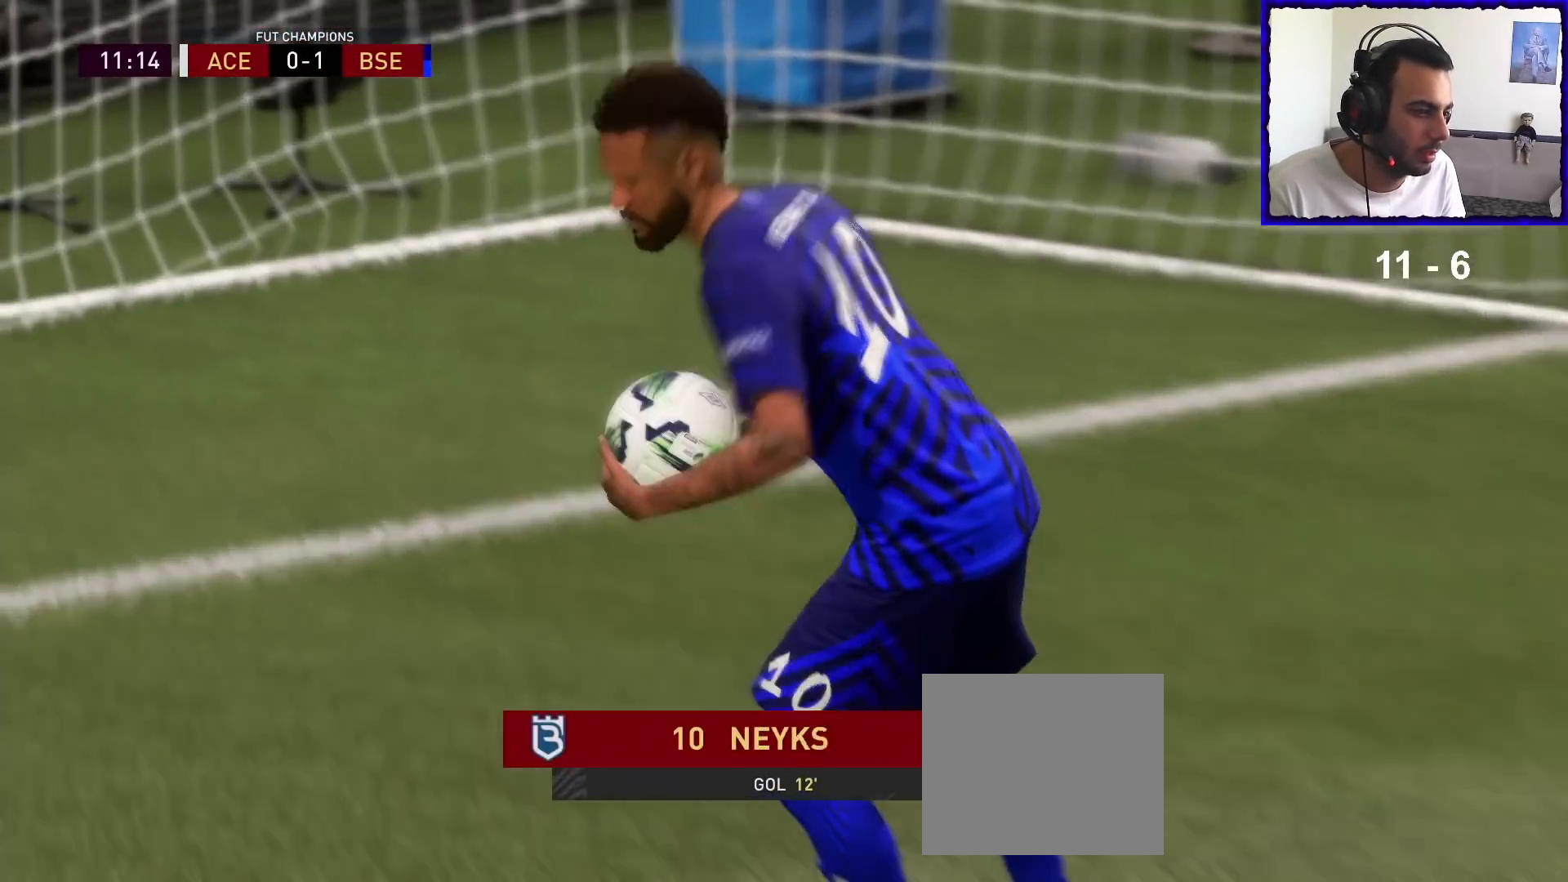
{"buttons": ["L1", "R1"], "left_stick": "center", "right_stick": "center", "events": [[200, "L1", "down"], [200, "R1", "down"], [367, "L1", "up"], [367, "R1", "up"], [433, "L1", "down"], [433, "R1", "down"]]}
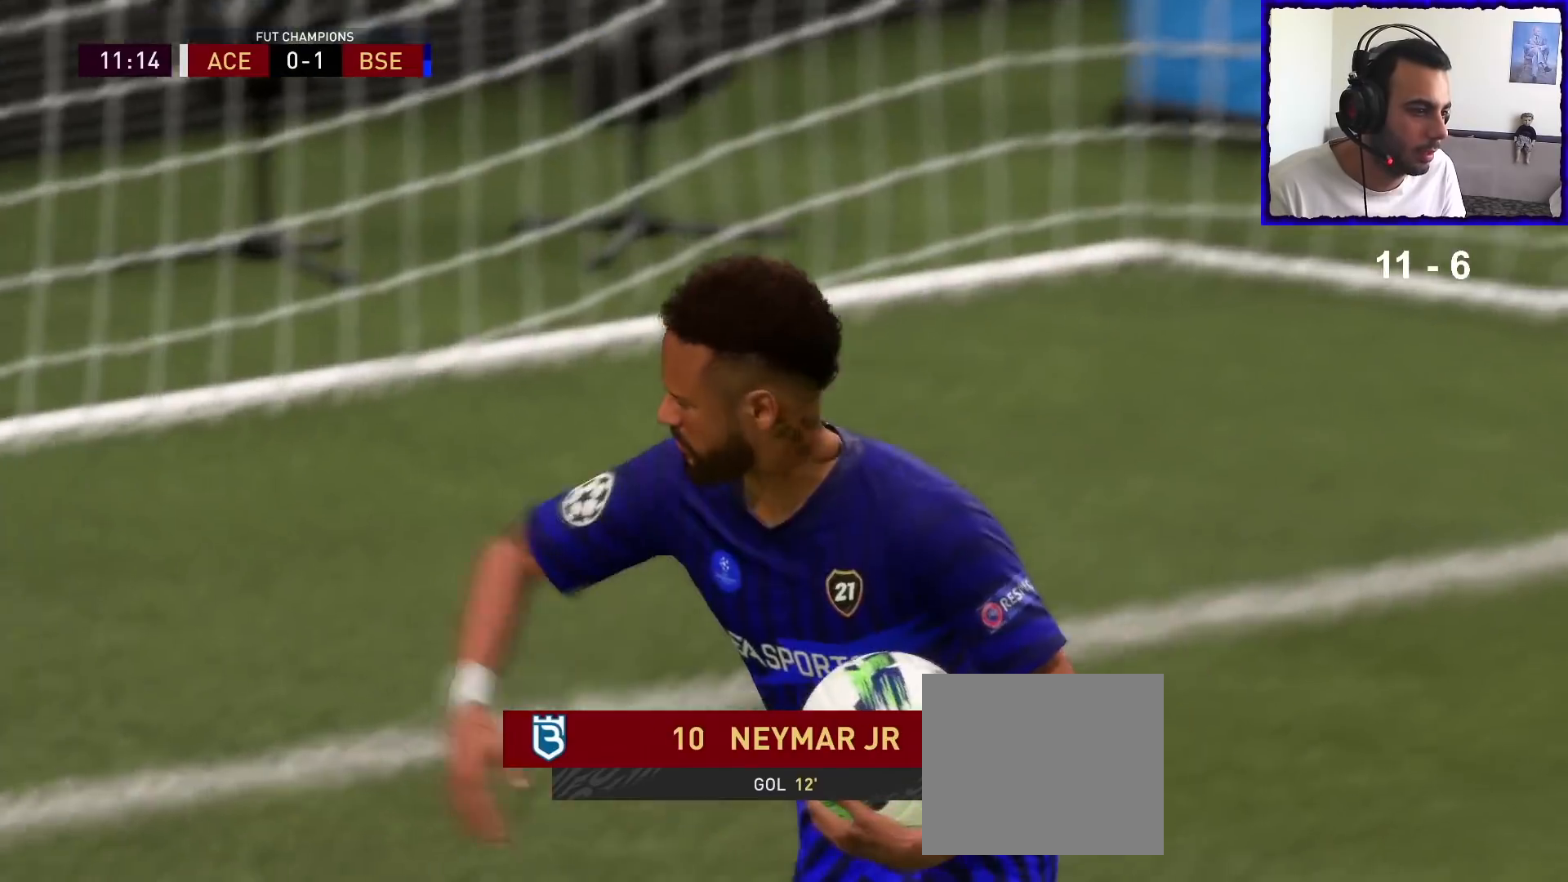
{"buttons": ["R1"], "left_stick": "right", "right_stick": "center", "events": [[33, "L1", "up"], [33, "left_stick", "down-right"], [367, "left_stick", "right"]]}
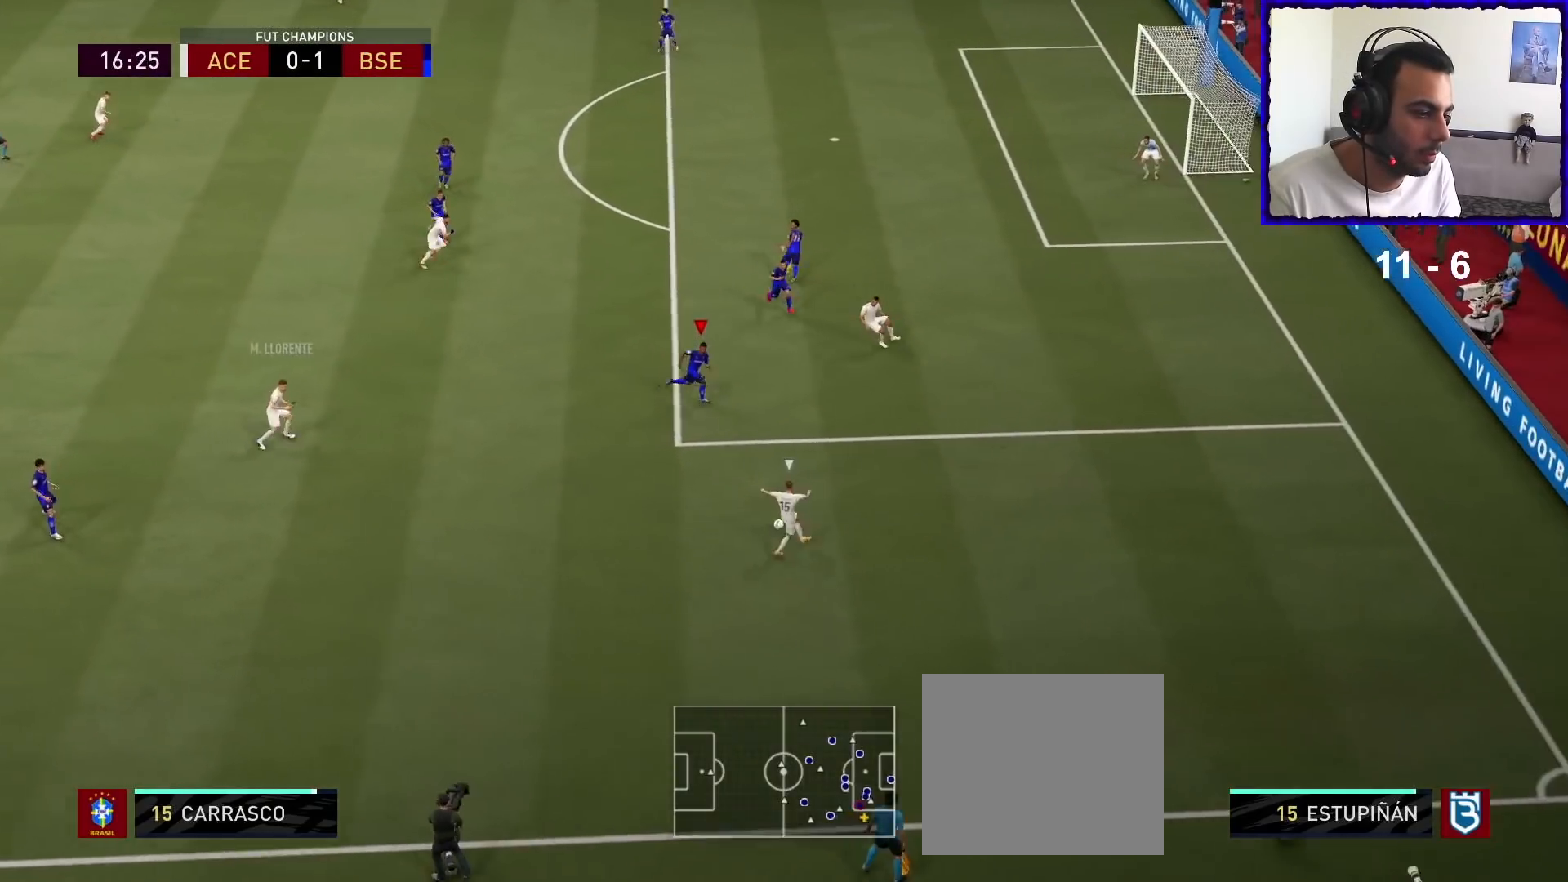
{"buttons": ["L2"], "left_stick": "down-right", "right_stick": "center", "events": [[267, "L2", "down"], [267, "R1", "up"], [367, "left_stick", "down-right"]]}
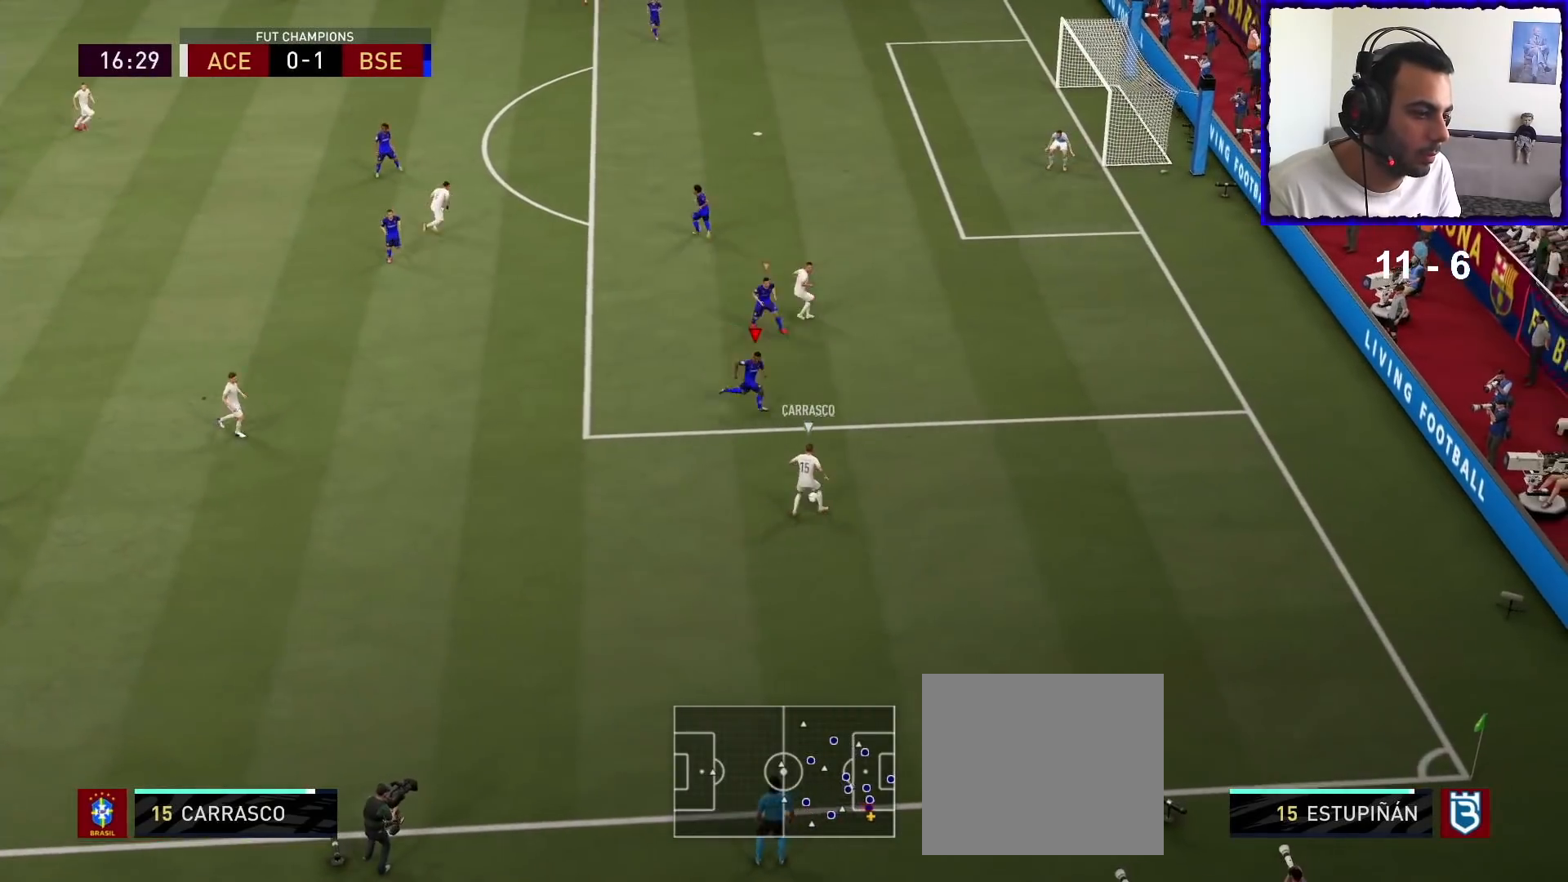
{"buttons": ["R1"], "left_stick": "up-left", "right_stick": "center", "events": [[33, "left_stick", "up-right"], [233, "left_stick", "up"], [300, "R1", "down"], [367, "left_stick", "up-left"], [467, "L2", "up"]]}
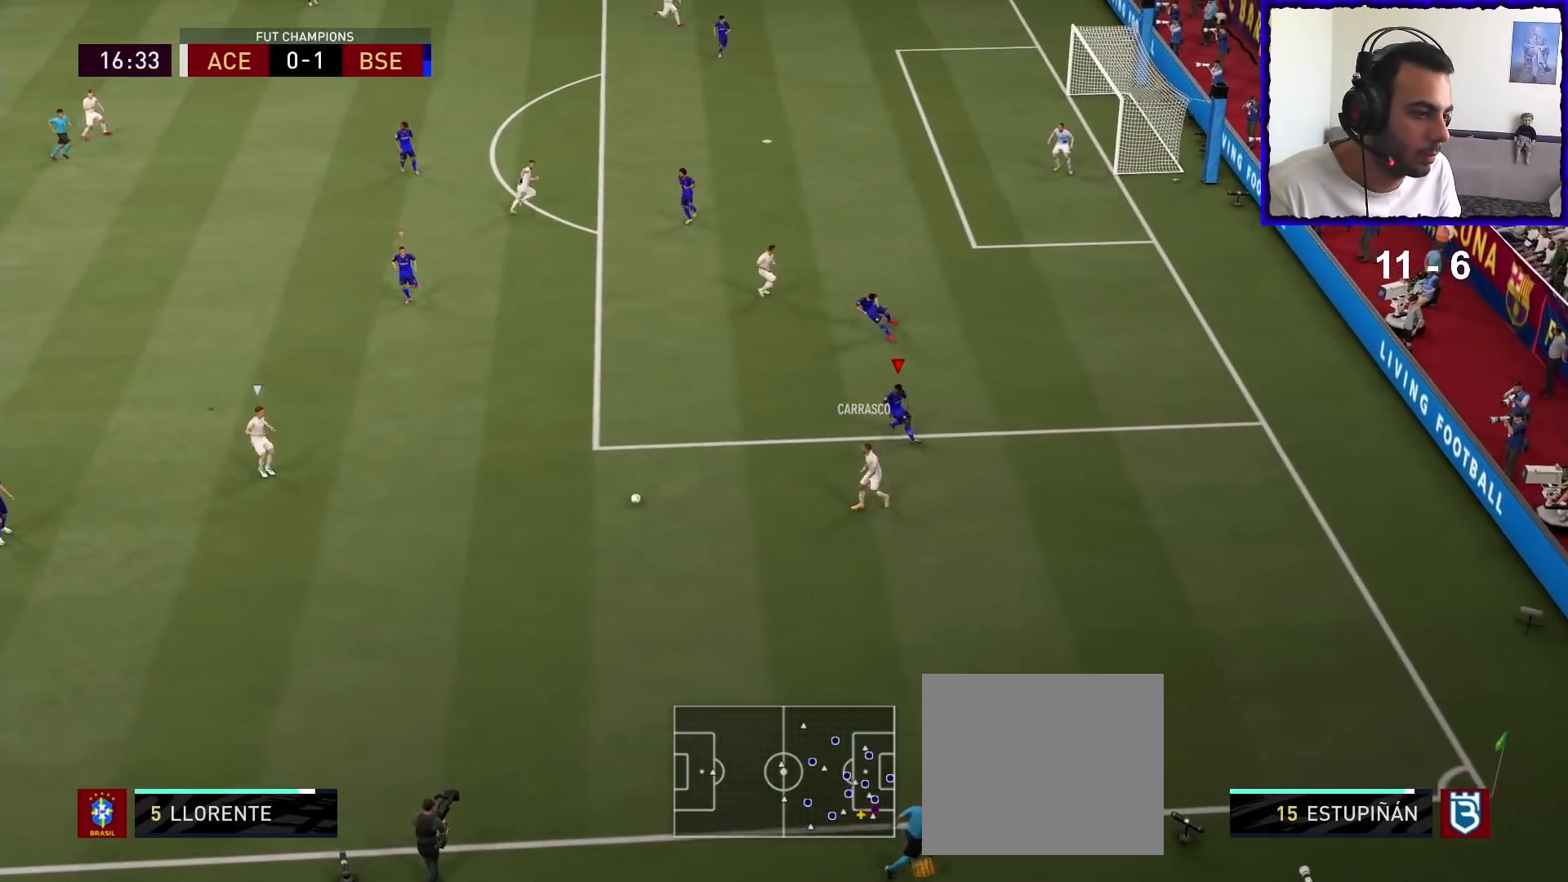
{"buttons": ["L2", "R1"], "left_stick": "right", "right_stick": "center", "events": [[100, "L1", "down"], [167, "L1", "up"], [167, "left_stick", "down"], [300, "L2", "down"], [300, "left_stick", "down-right"], [433, "left_stick", "right"]]}
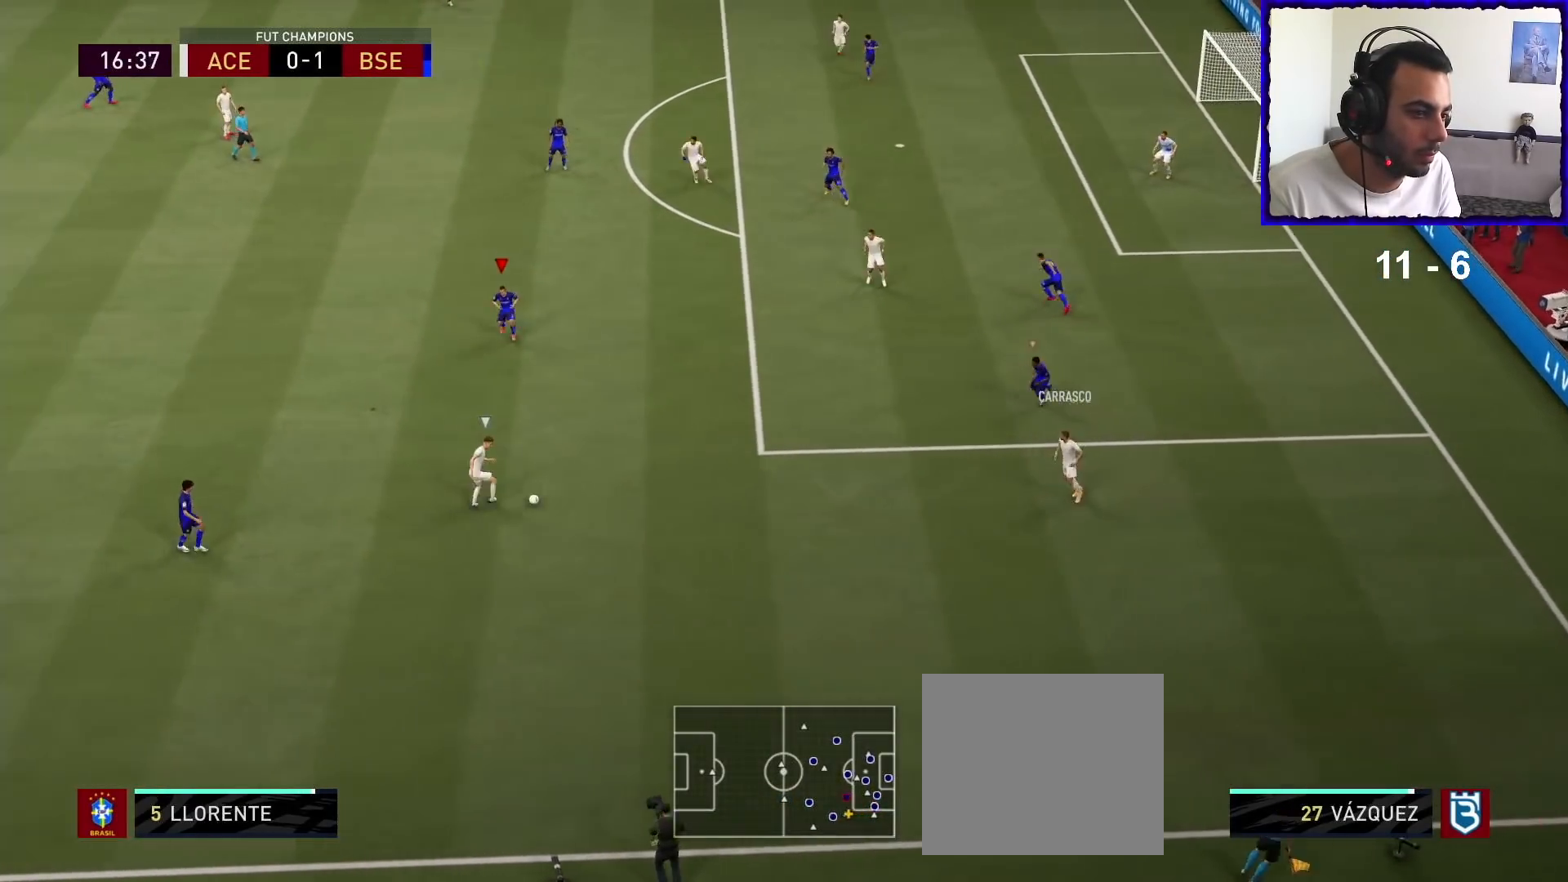
{"buttons": ["L1", "R1"], "left_stick": "up", "right_stick": "center", "events": [[100, "L2", "up"], [333, "left_stick", "up-right"], [433, "left_stick", "up"], [467, "L1", "down"]]}
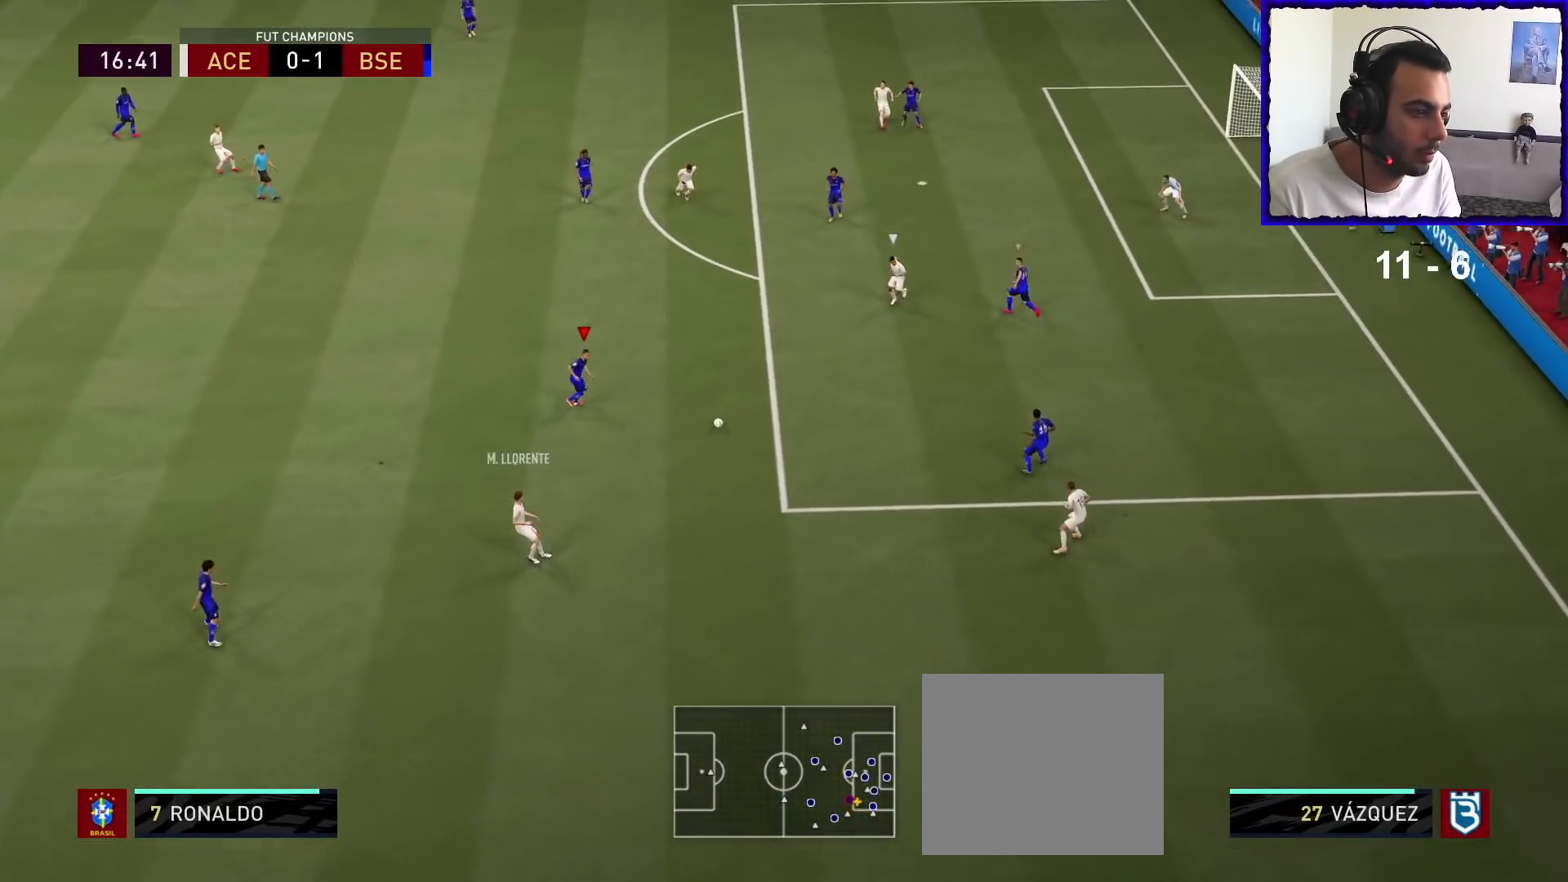
{"buttons": ["L2"], "left_stick": "up-left", "right_stick": "center", "events": [[33, "L1", "up"], [33, "left_stick", "up-left"], [167, "L2", "down"], [200, "R1", "up"]]}
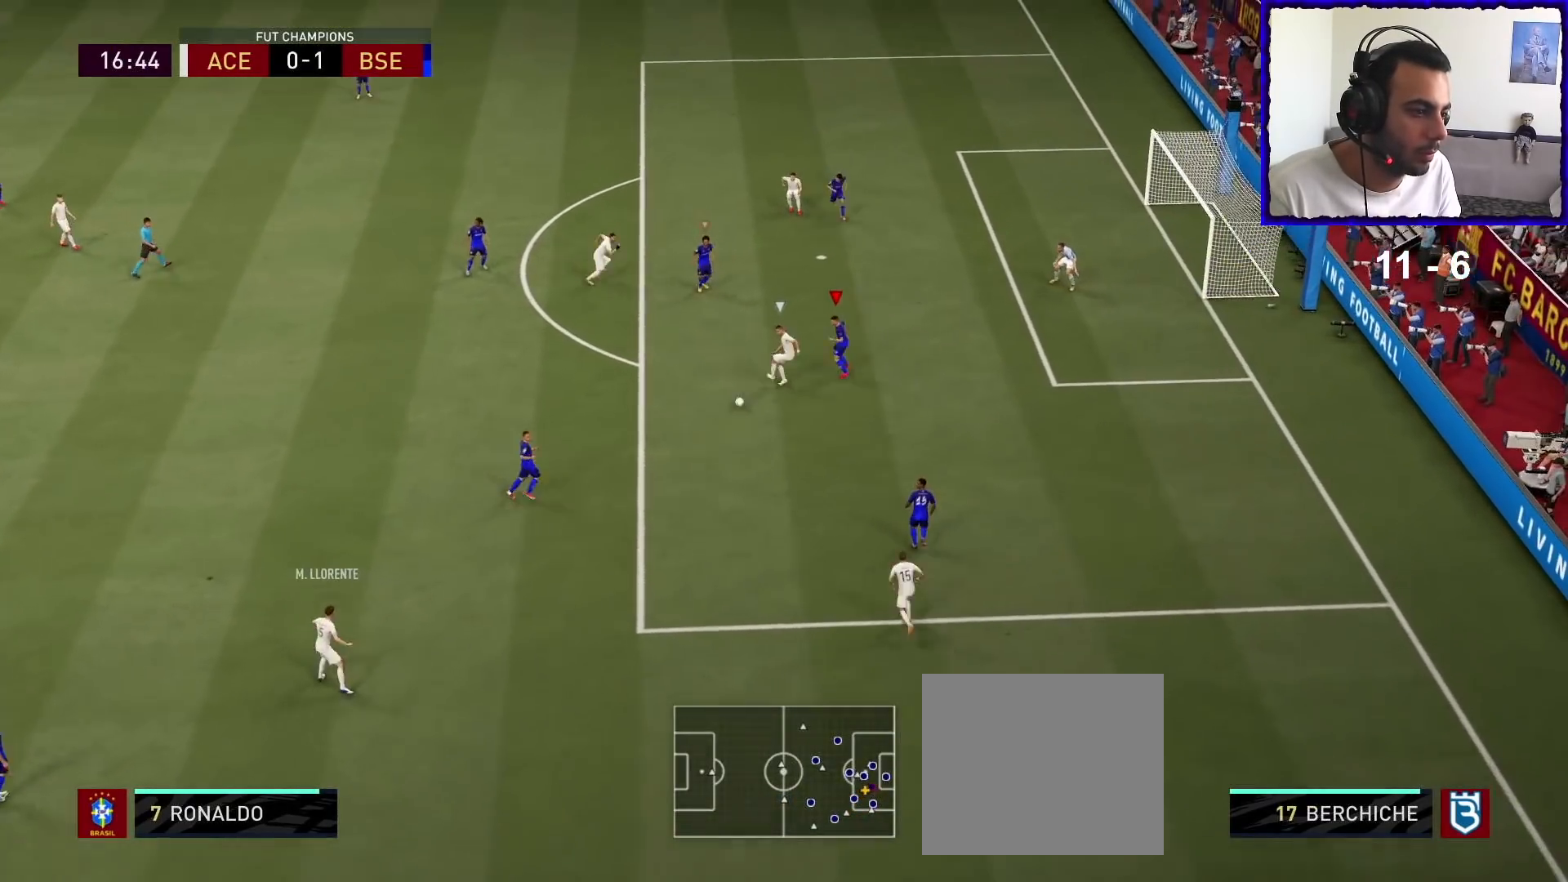
{"buttons": ["L2", "R1"], "left_stick": "right", "right_stick": "center", "events": [[33, "R1", "down"], [233, "left_stick", "up-right"], [333, "left_stick", "right"]]}
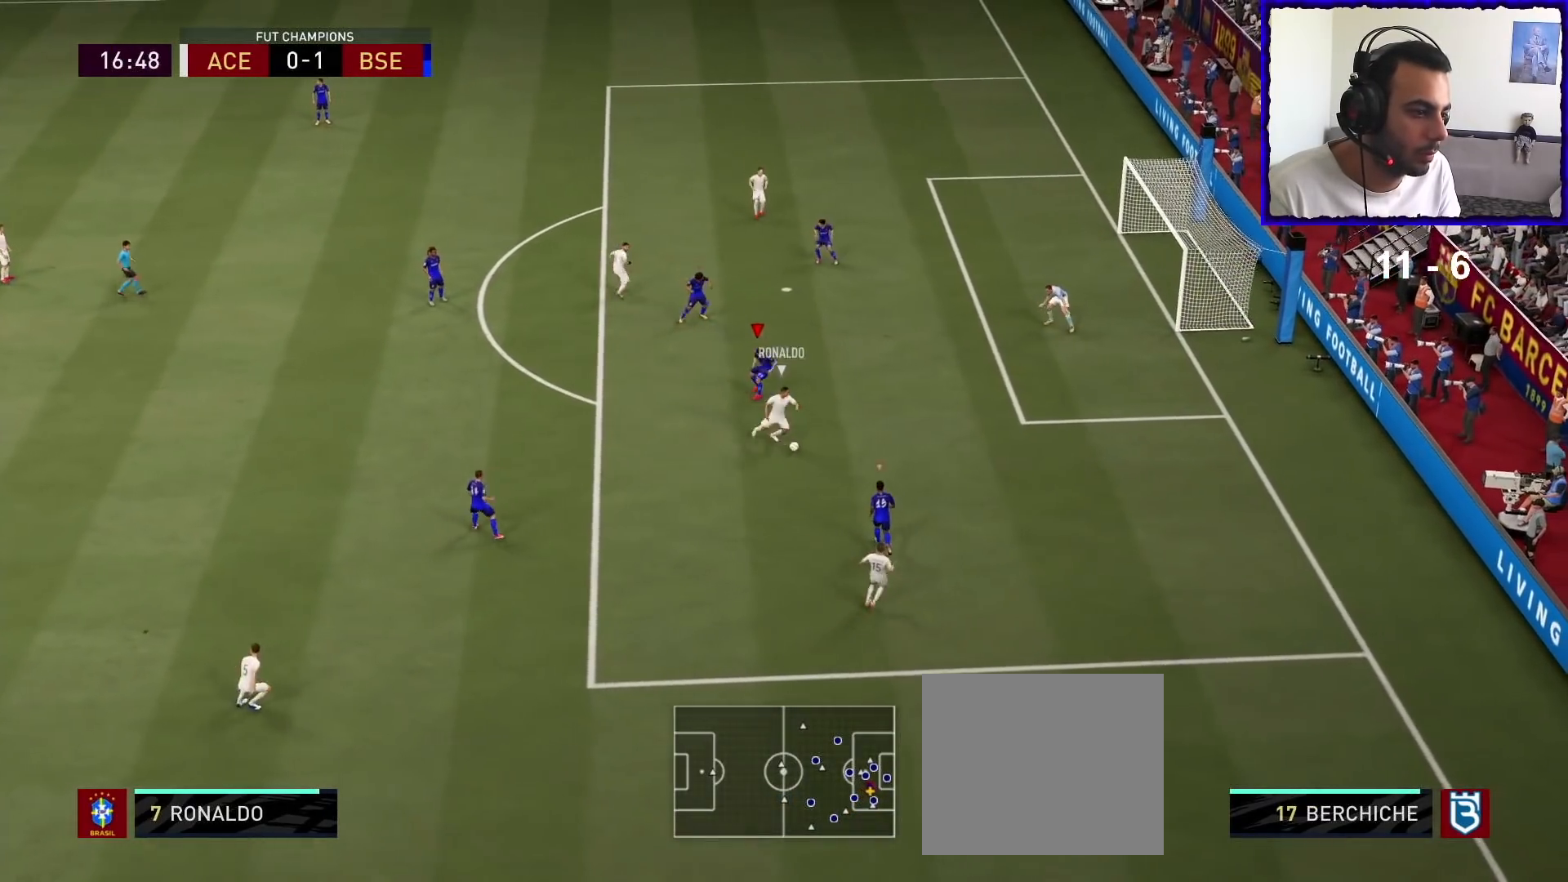
{"buttons": ["L2", "R1"], "left_stick": "right", "right_stick": "center", "events": []}
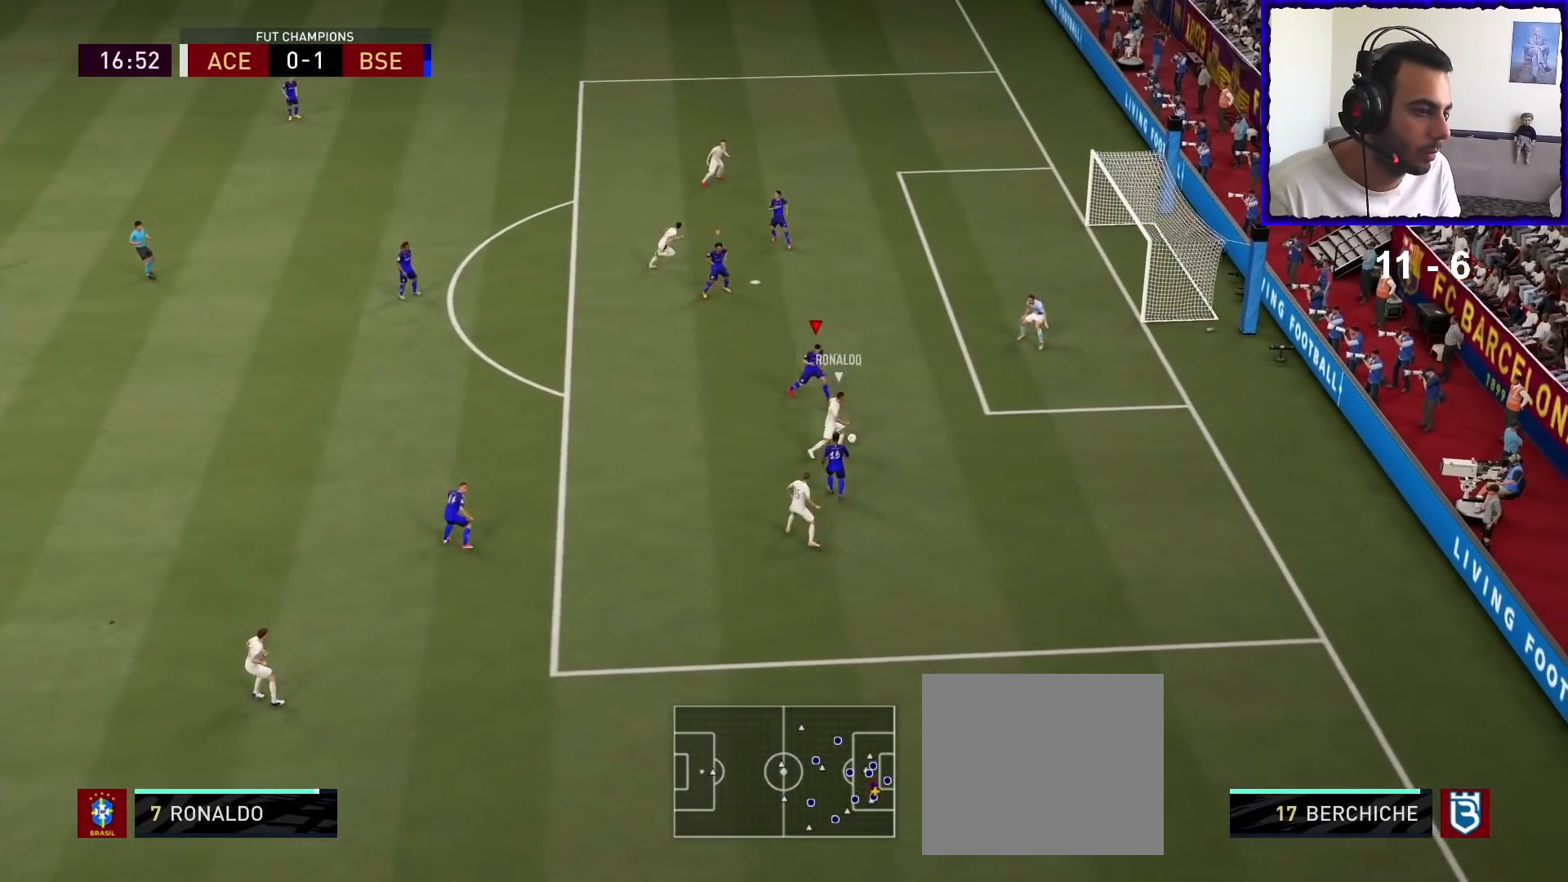
{"buttons": ["L2", "R1"], "left_stick": "down", "right_stick": "center", "events": [[67, "SQUARE", "down"], [167, "SQUARE", "up"], [300, "left_stick", "down-right"], [500, "left_stick", "down"]]}
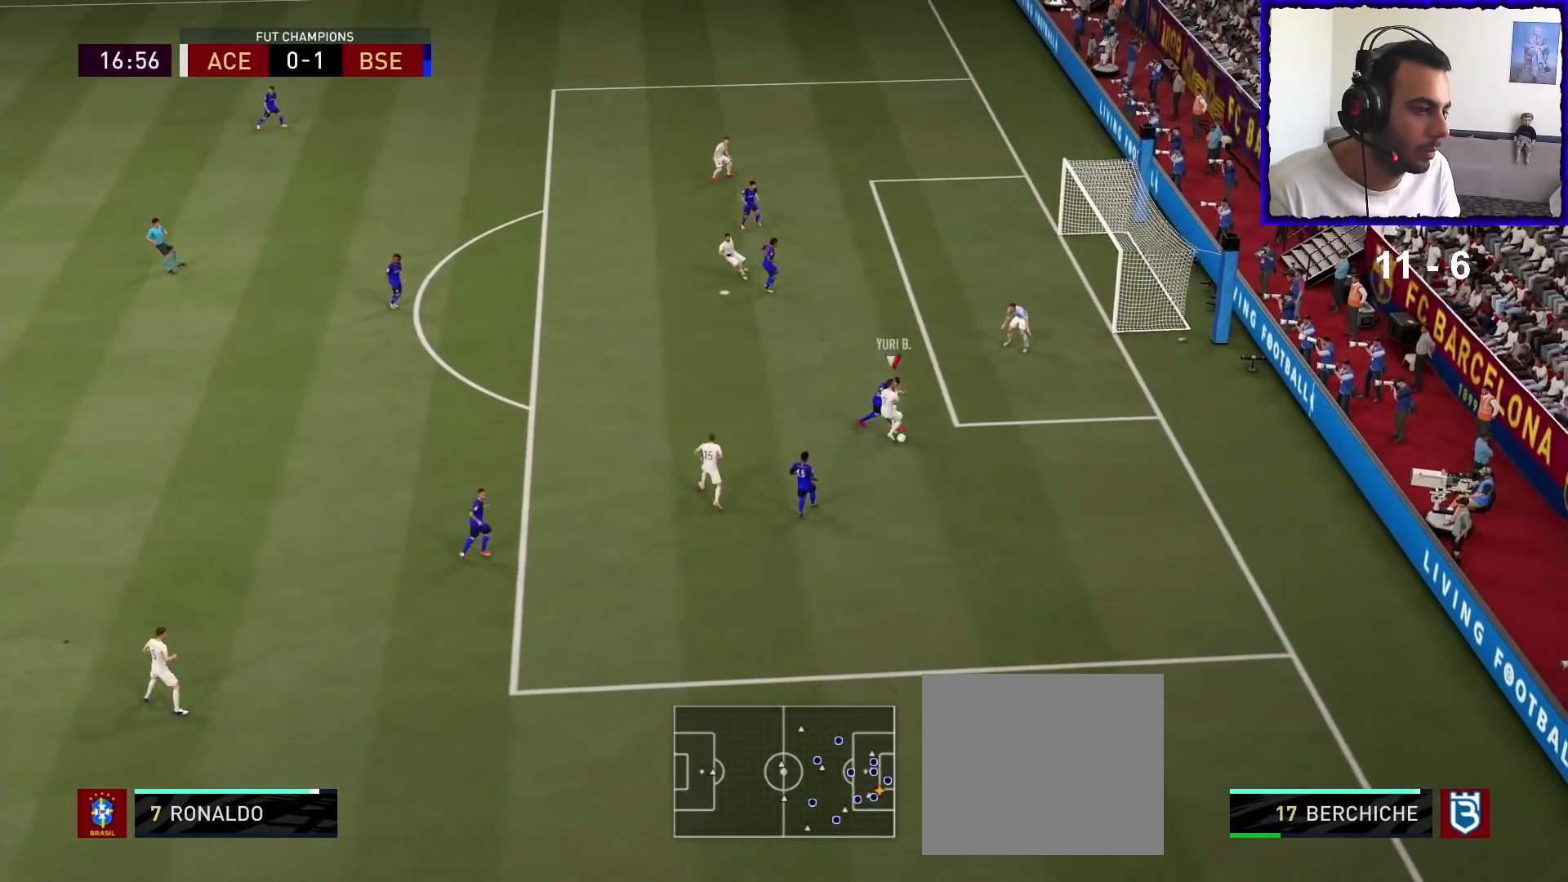
{"buttons": ["L2", "R1"], "left_stick": "down", "right_stick": "center", "events": []}
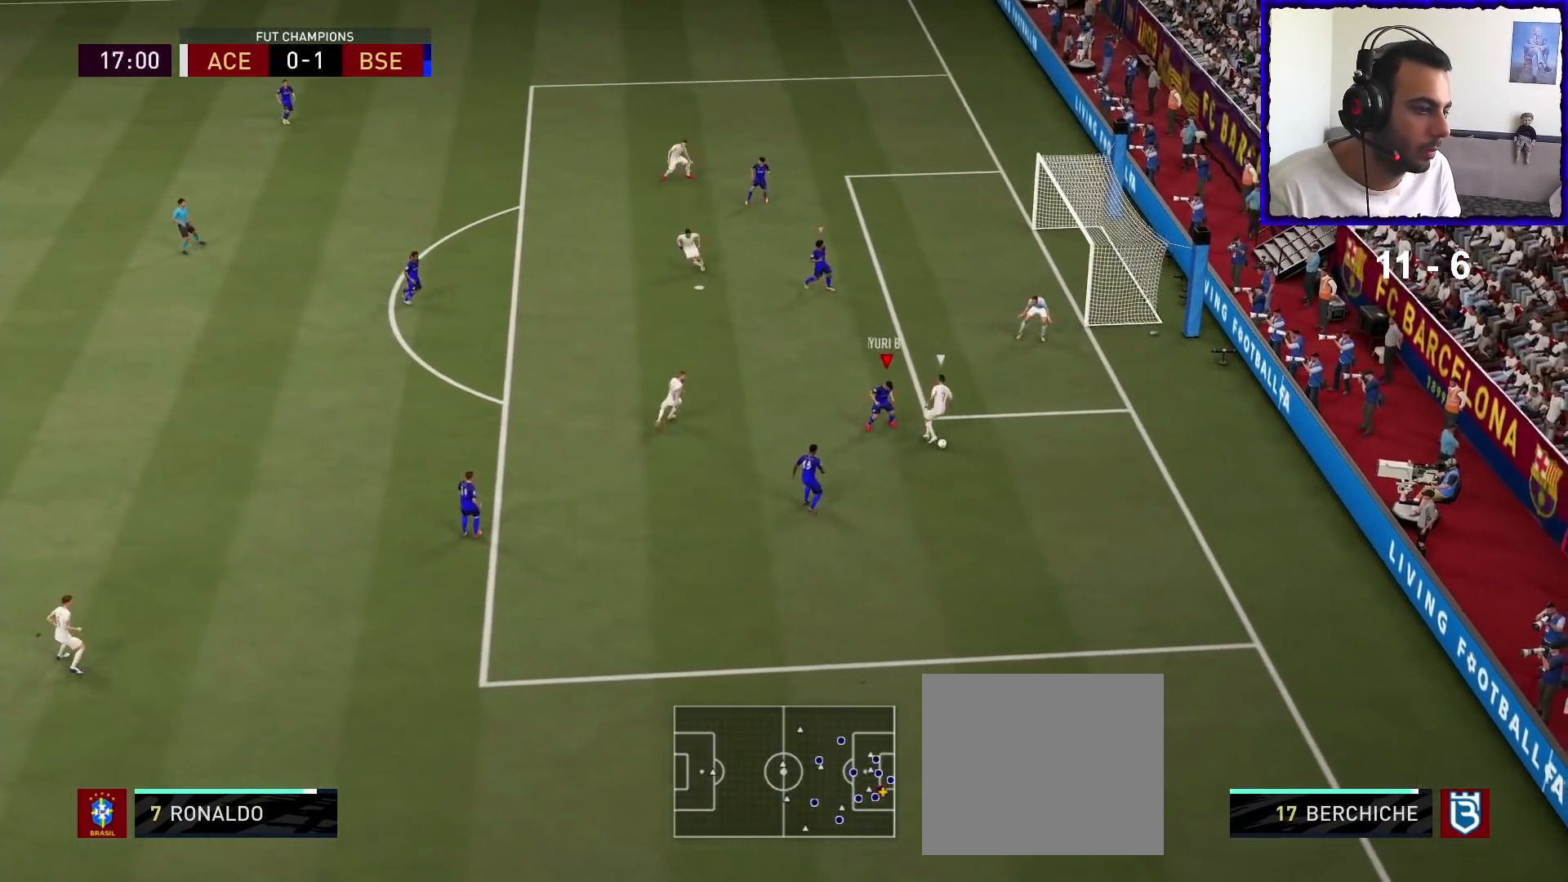
{"buttons": ["L2", "R1"], "left_stick": "right", "right_stick": "center", "events": [[33, "left_stick", "down-right"], [133, "left_stick", "right"]]}
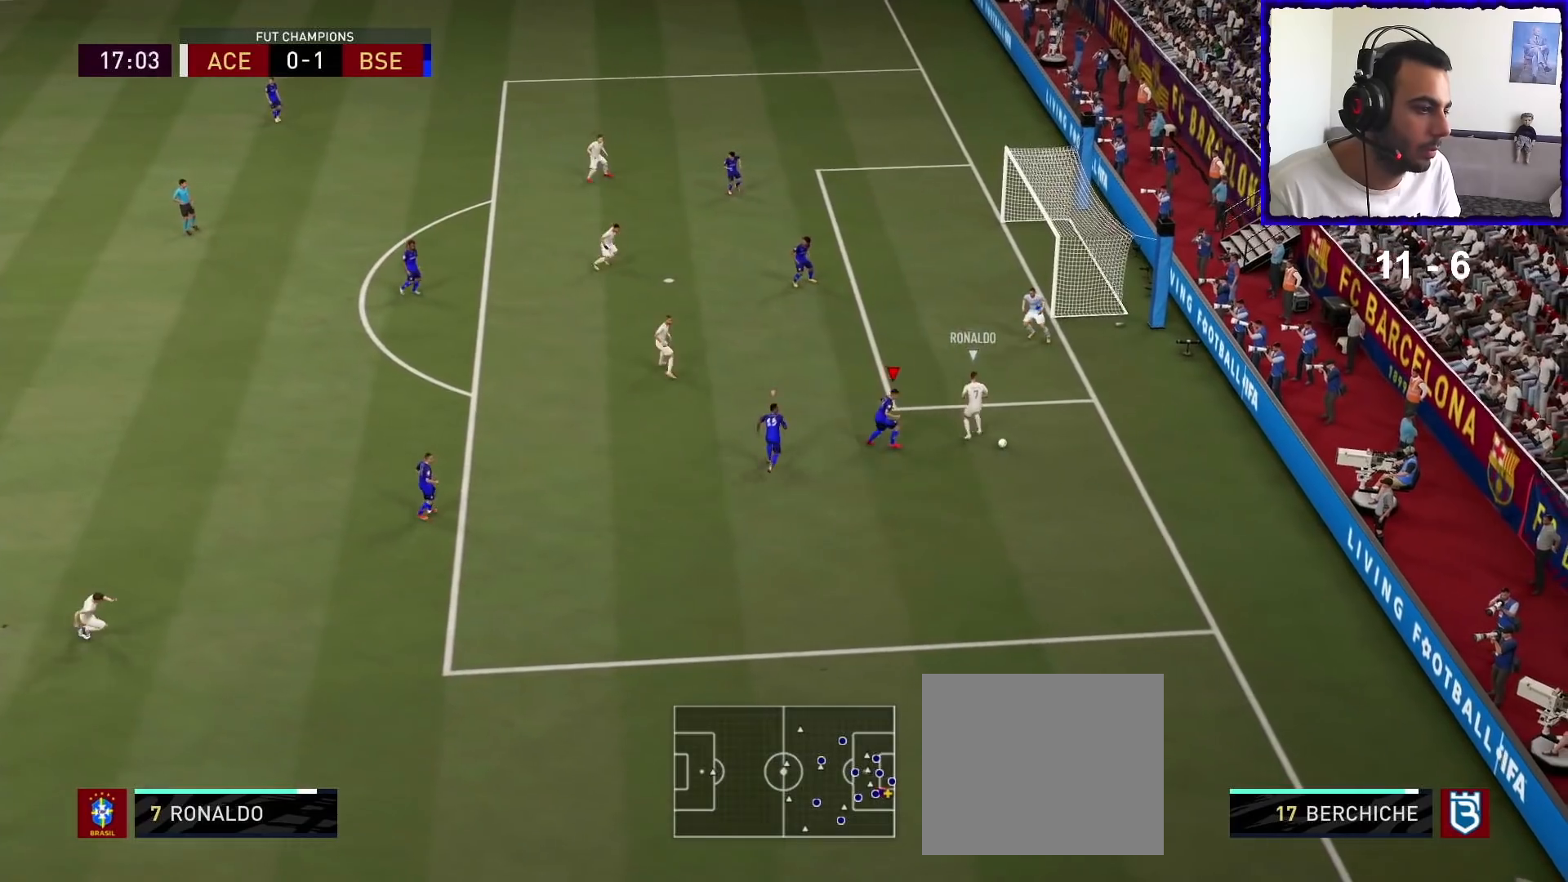
{"buttons": ["L2", "R1"], "left_stick": "down", "right_stick": "center", "events": [[300, "SQUARE", "down"], [367, "left_stick", "down-right"], [400, "SQUARE", "up"], [500, "left_stick", "down"]]}
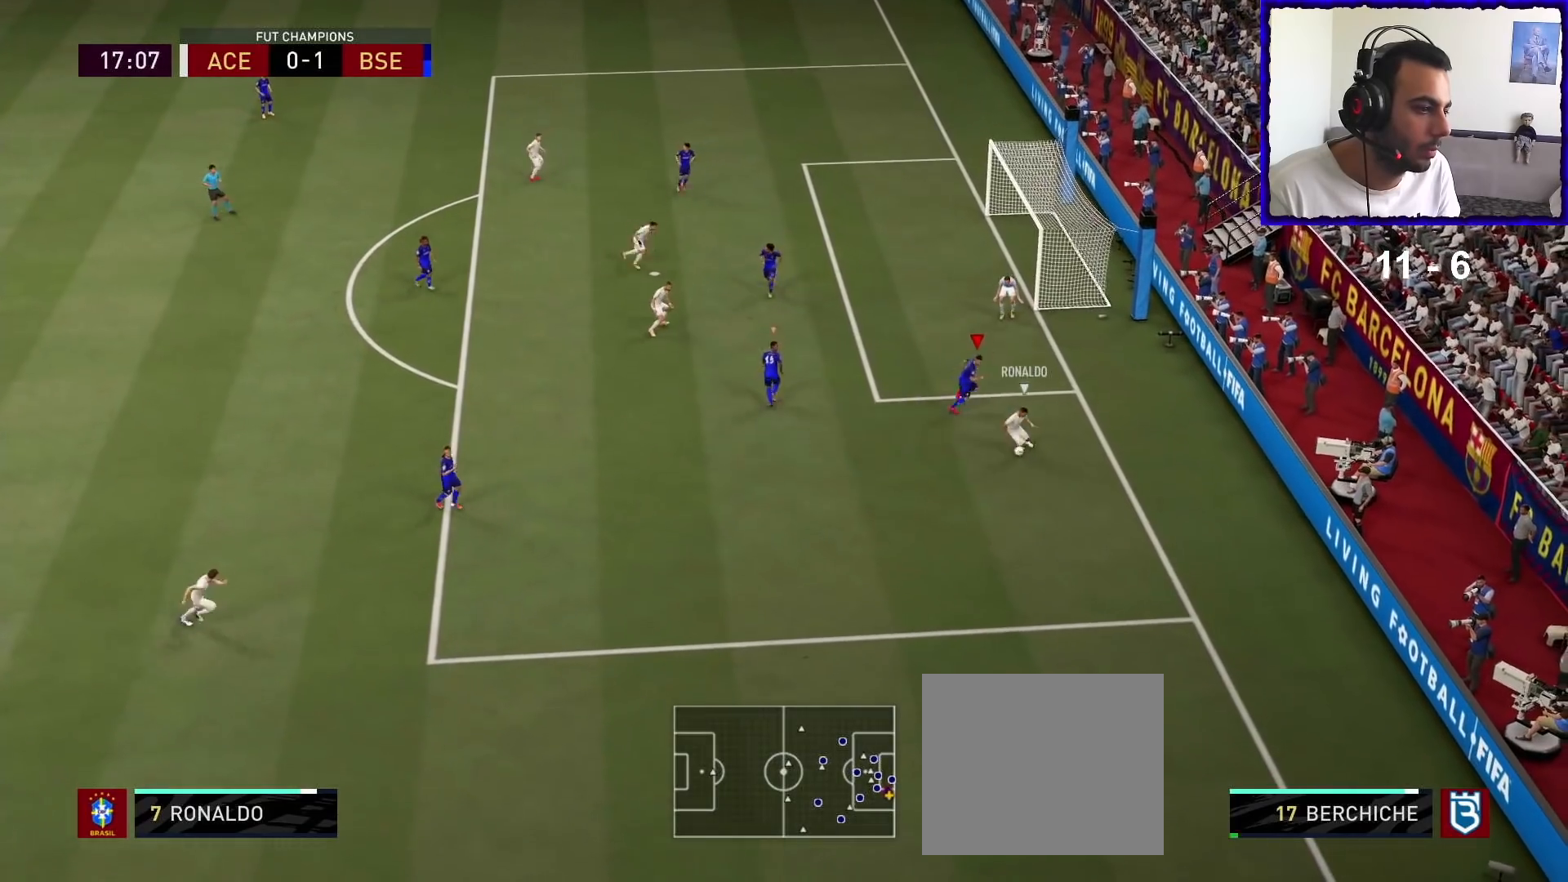
{"buttons": ["L2", "R1"], "left_stick": "left", "right_stick": "center", "events": [[100, "left_stick", "down-left"], [433, "left_stick", "left"]]}
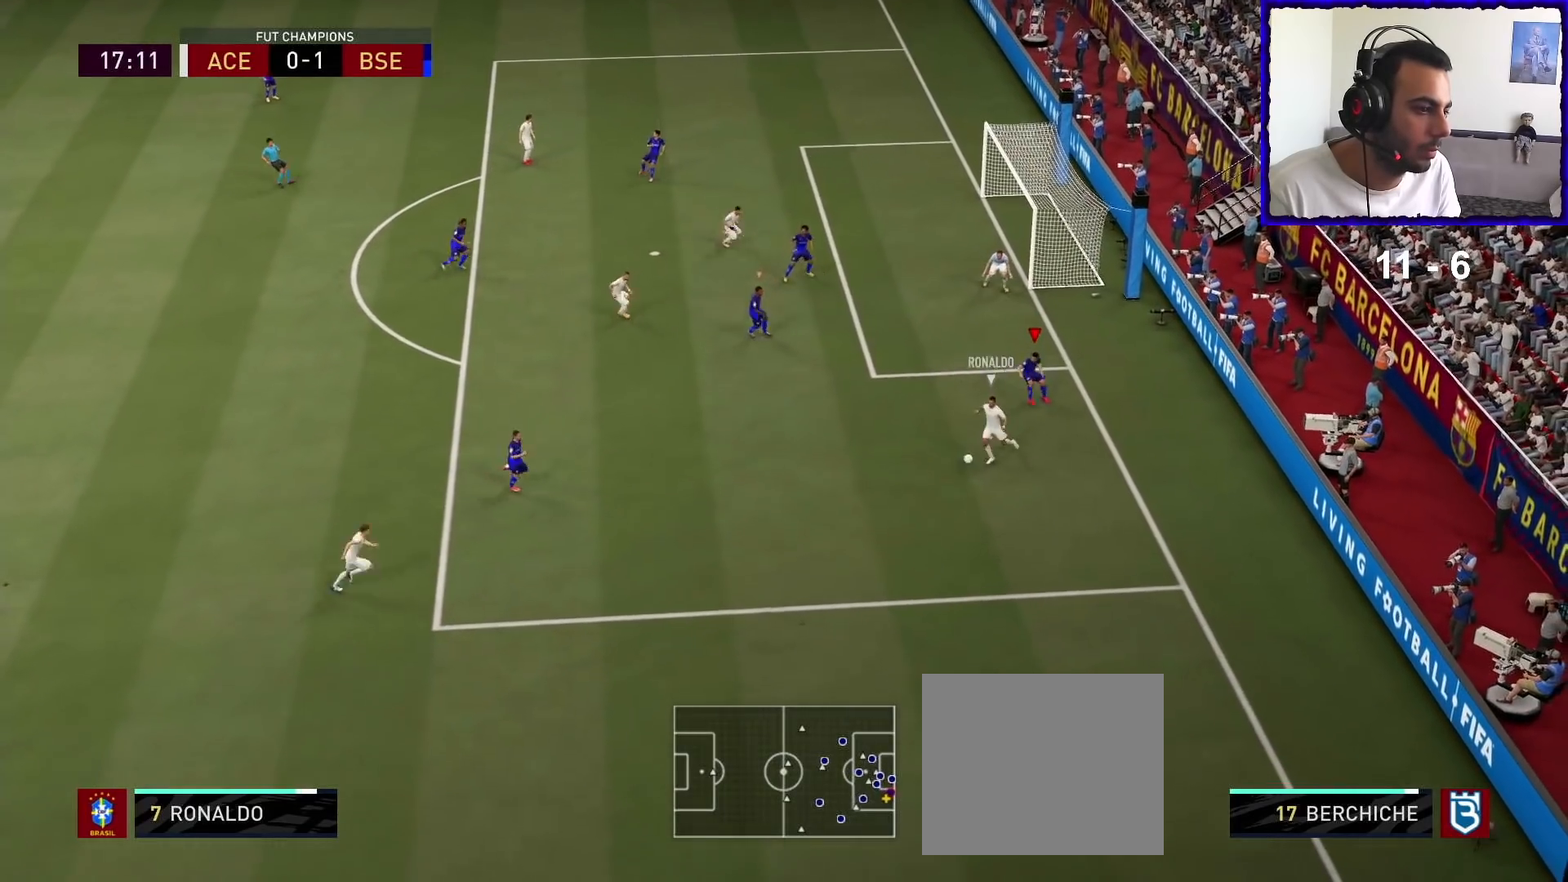
{"buttons": ["R1"], "left_stick": "left", "right_stick": "center", "events": [[33, "L2", "up"], [367, "L2", "down"], [467, "L2", "up"]]}
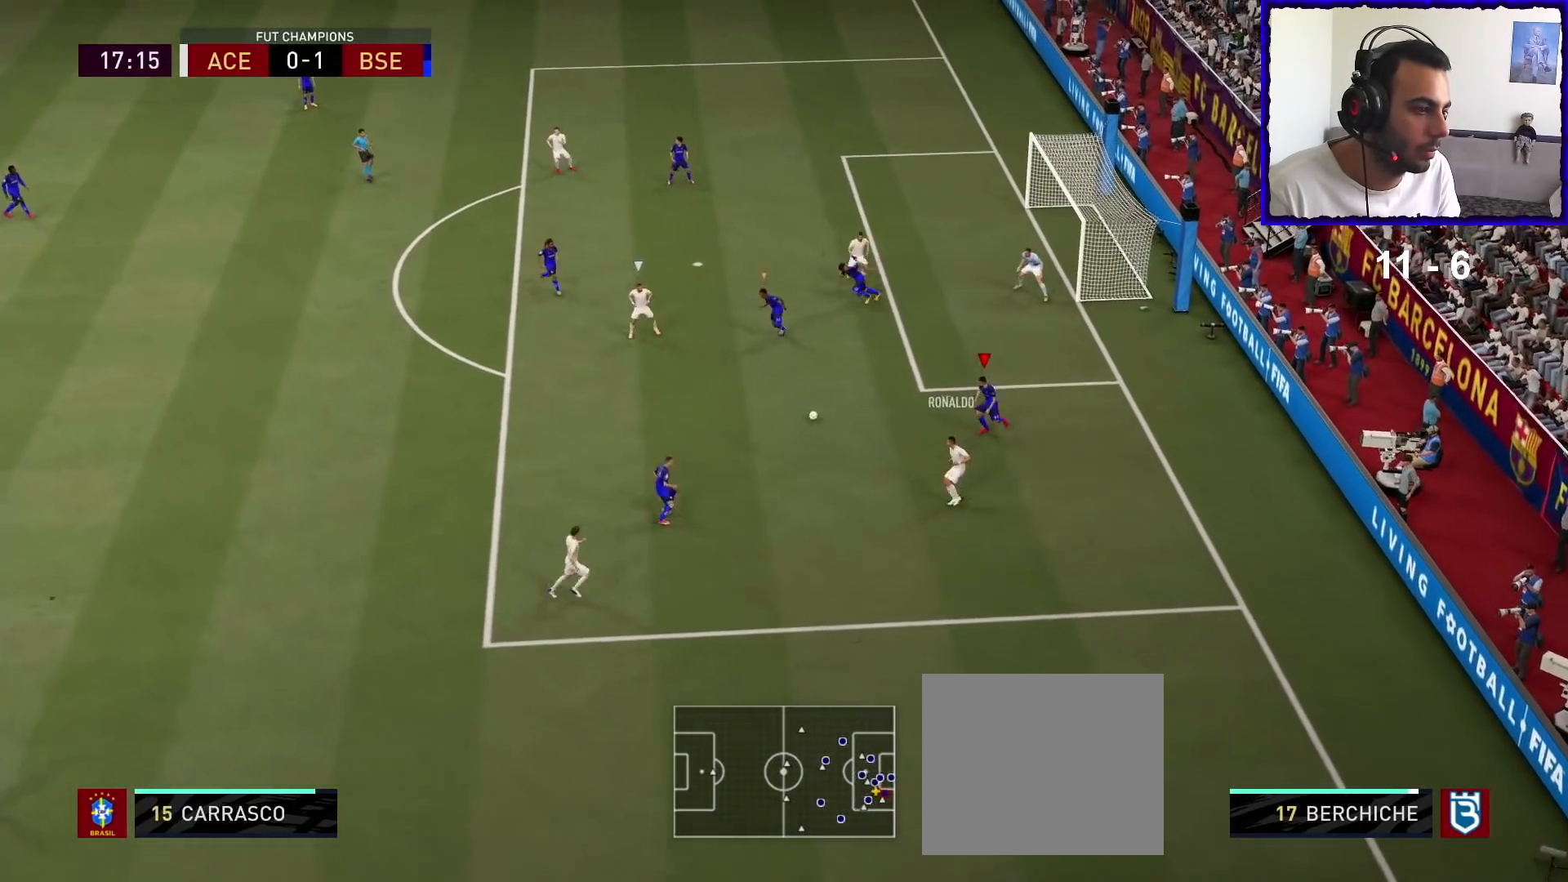
{"buttons": ["L2", "R1"], "left_stick": "down", "right_stick": "center", "events": [[67, "L1", "down"], [167, "L1", "up"], [267, "L2", "down"], [300, "left_stick", "down-left"], [400, "left_stick", "down"]]}
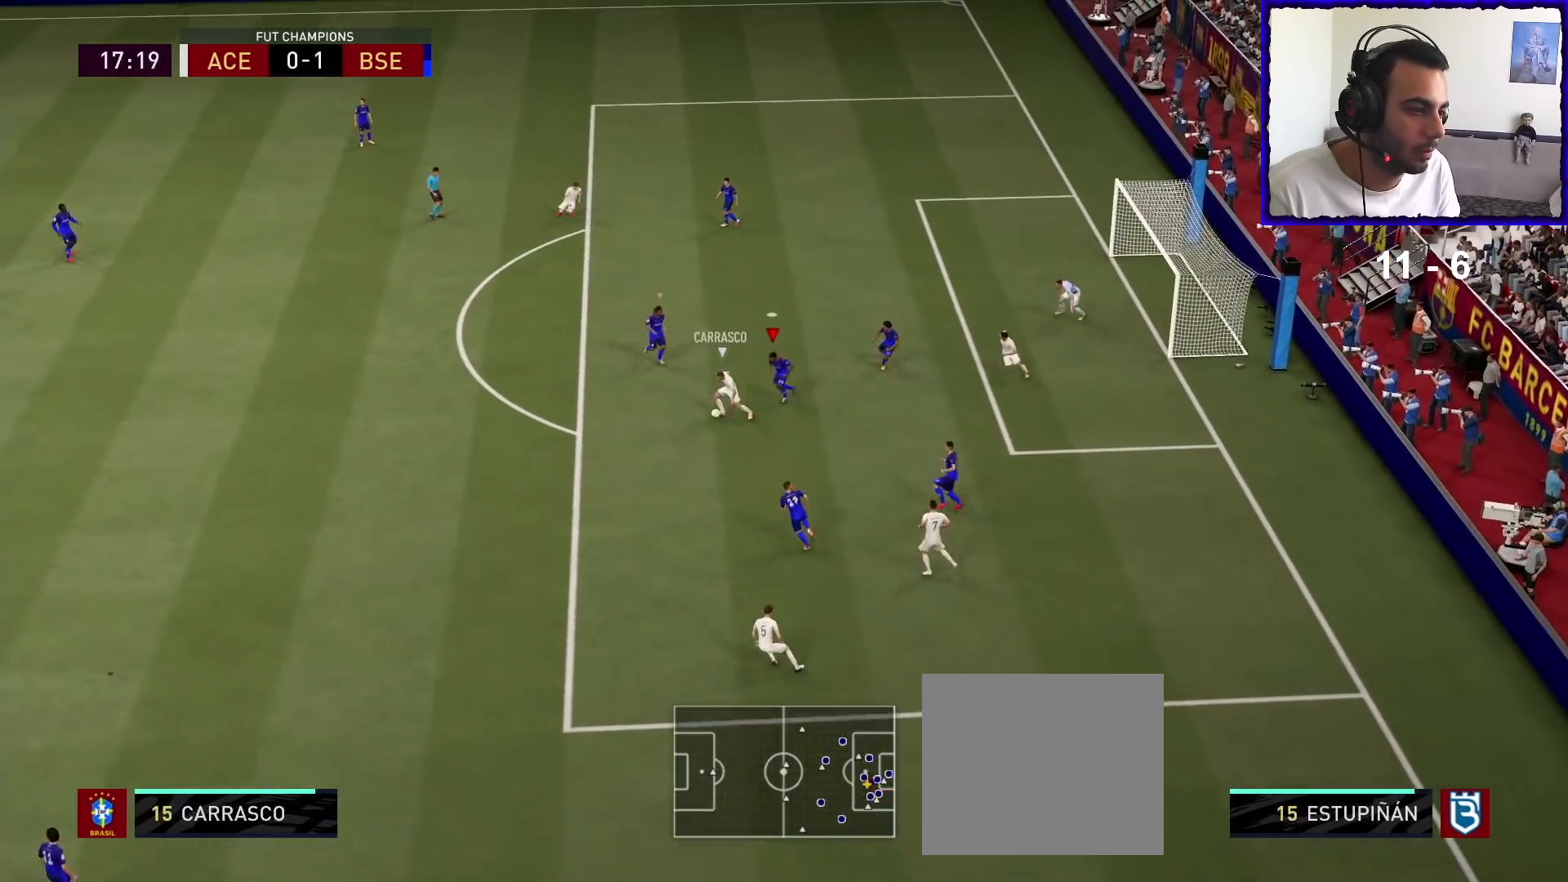
{"buttons": ["L2", "R1"], "left_stick": "down-left", "right_stick": "center", "events": [[100, "left_stick", "down-left"], [233, "left_stick", "left"], [367, "left_stick", "down-left"]]}
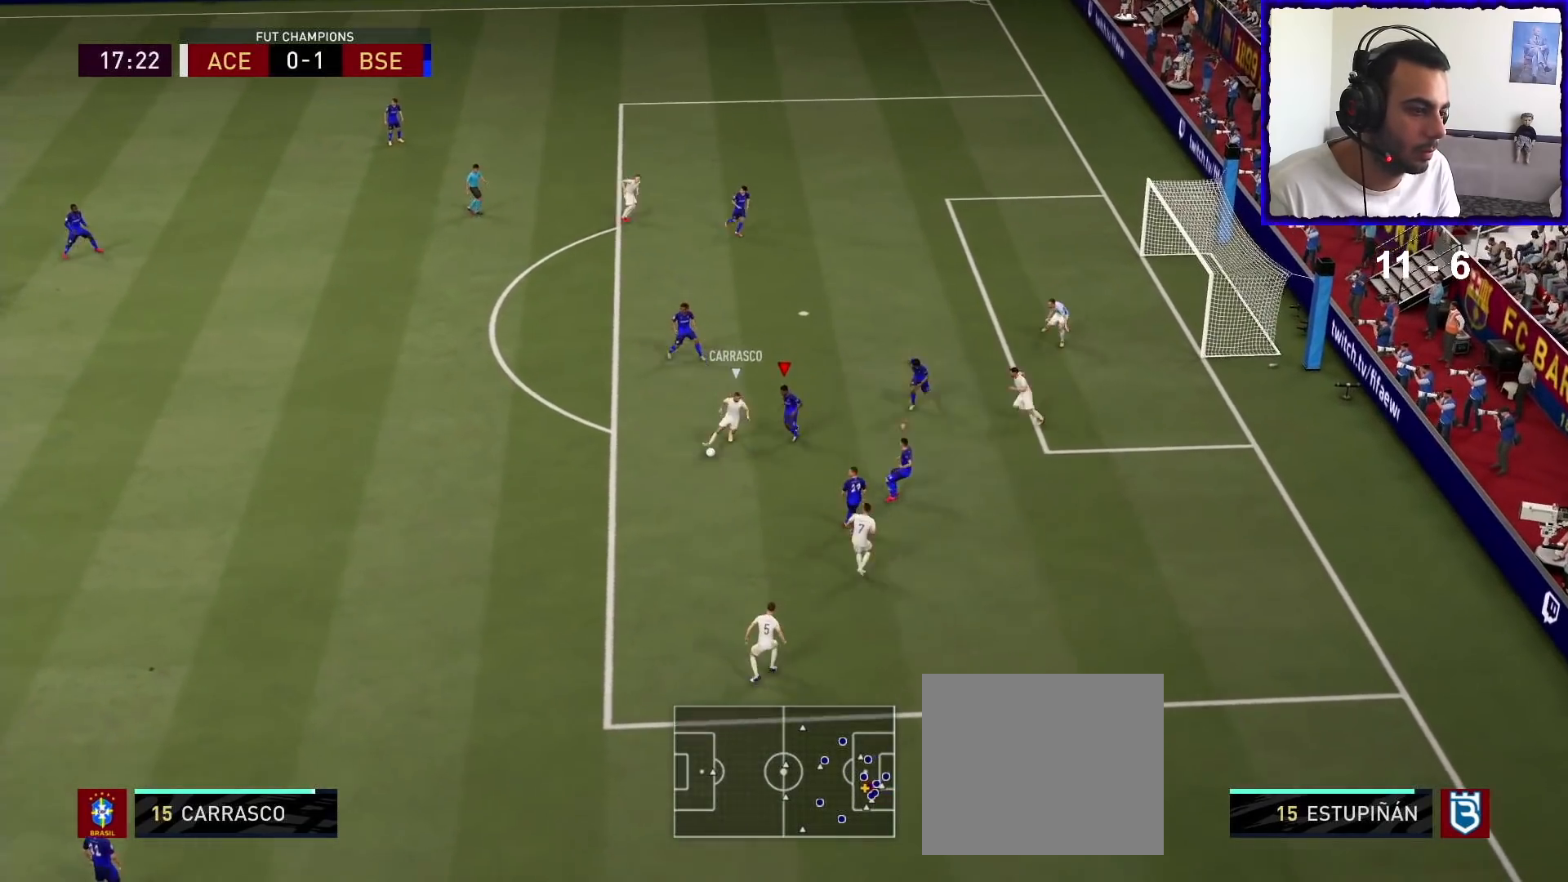
{"buttons": ["L2", "R1"], "left_stick": "down-right", "right_stick": "center", "events": [[267, "left_stick", "down-right"]]}
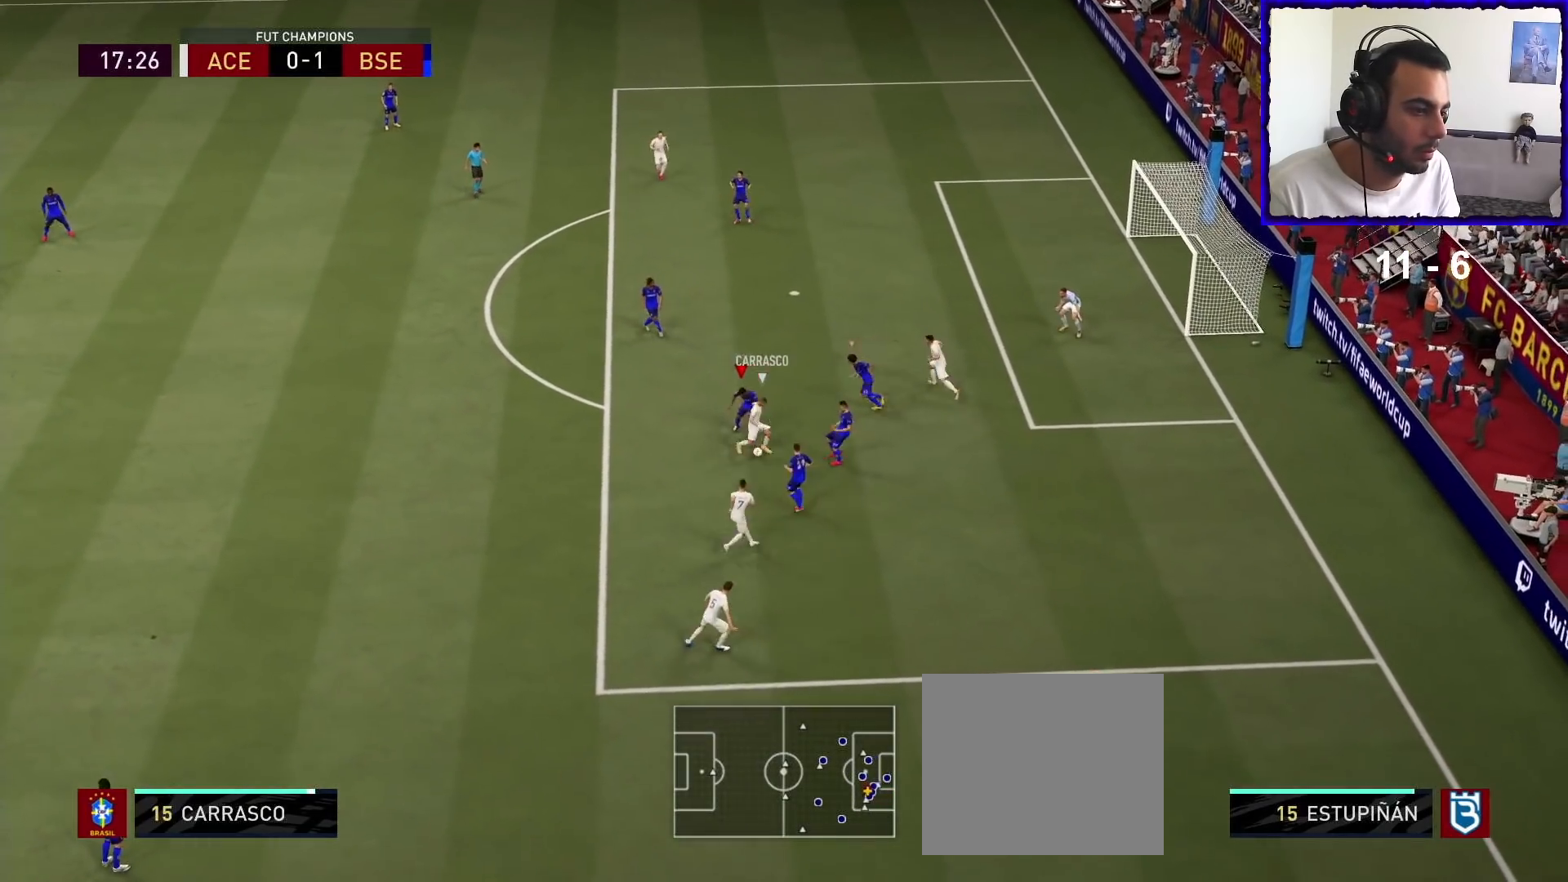
{"buttons": ["L2", "R1"], "left_stick": "left", "right_stick": "center", "events": [[133, "left_stick", "right"], [367, "left_stick", "down-left"], [467, "left_stick", "left"]]}
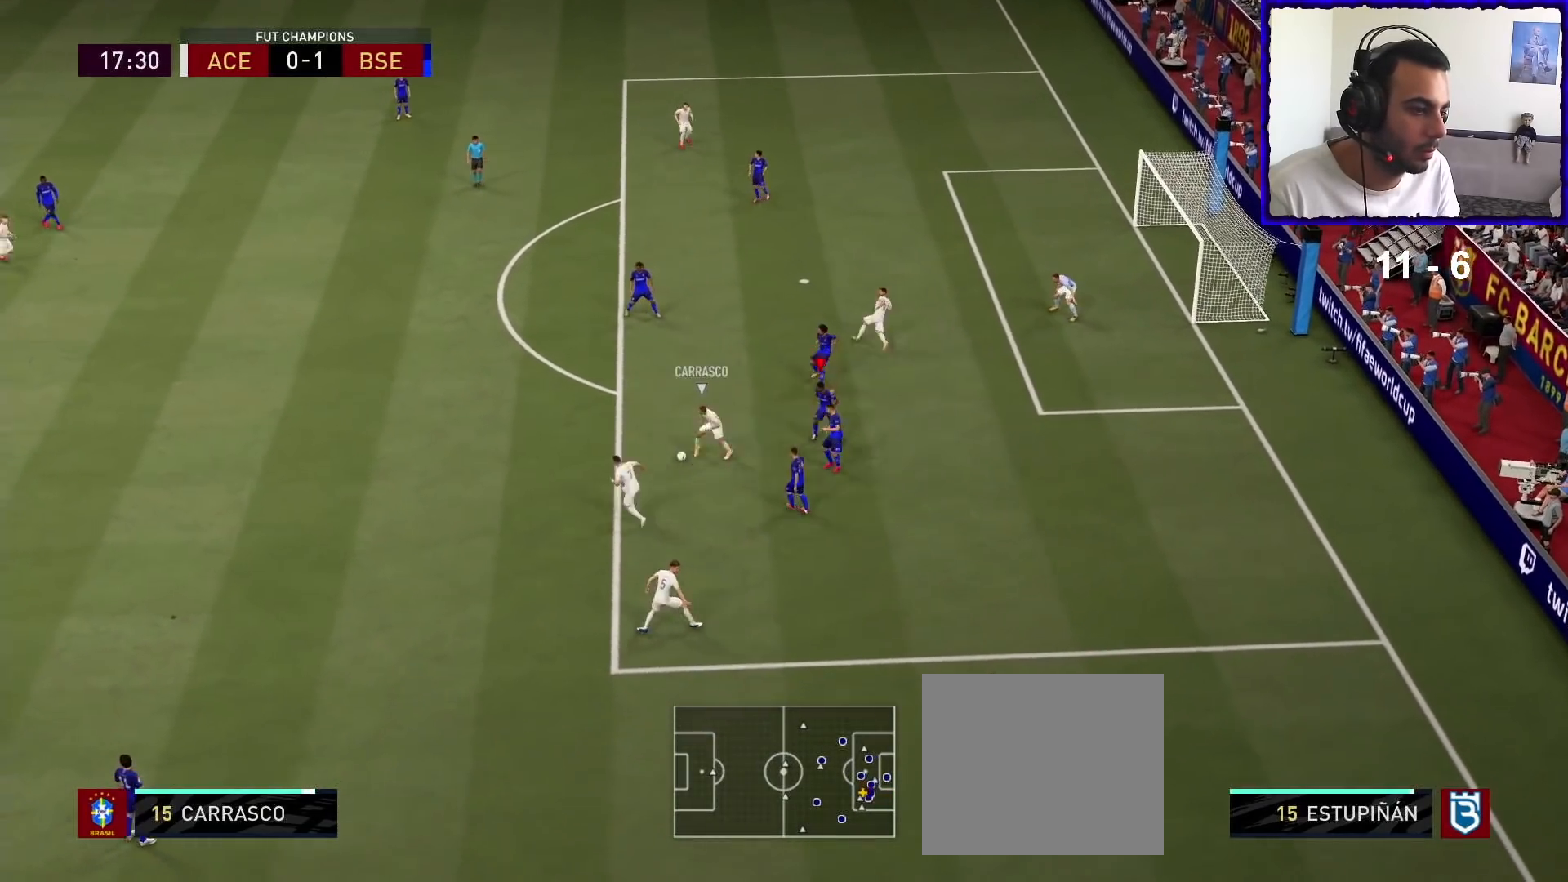
{"buttons": ["L2", "R1"], "left_stick": "up-left", "right_stick": "center", "events": [[100, "left_stick", "up-left"]]}
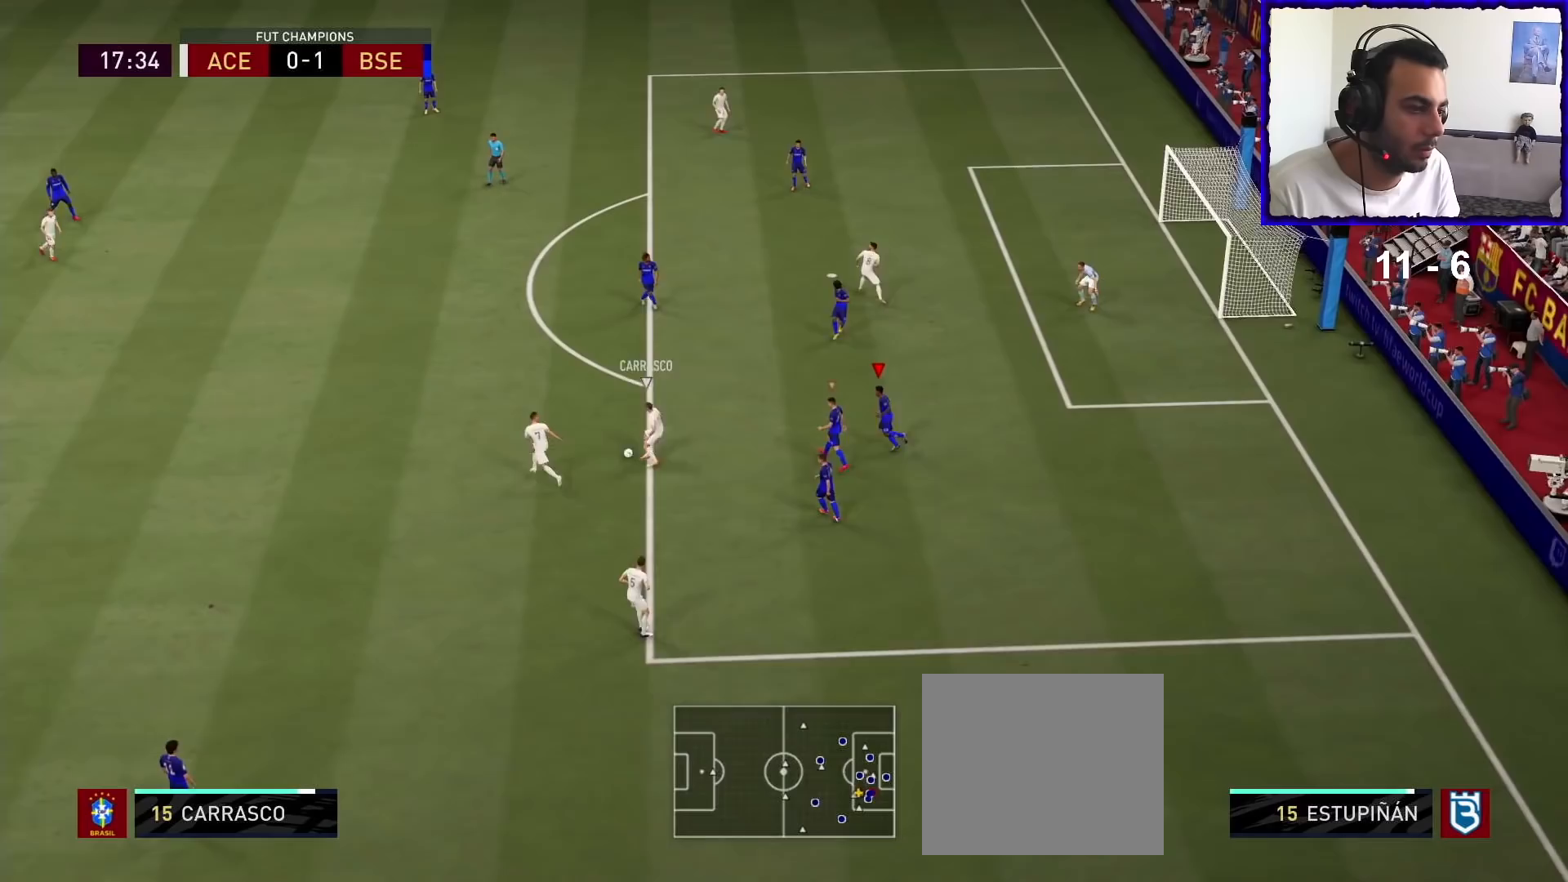
{"buttons": ["R1"], "left_stick": "up-left", "right_stick": "center", "events": [[100, "L2", "up"]]}
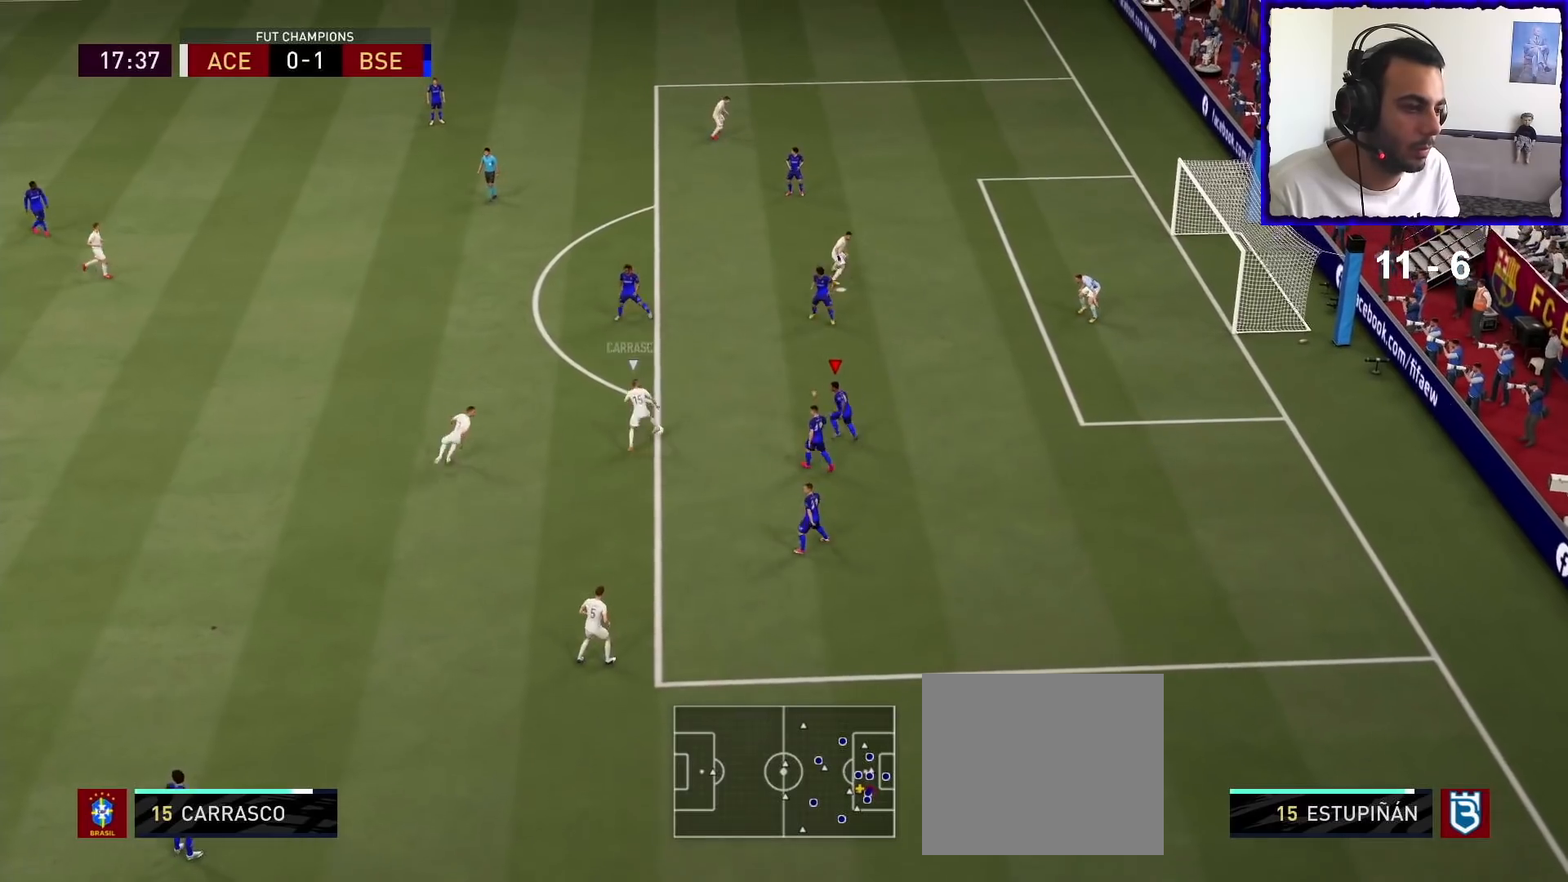
{"buttons": ["L2", "R1"], "left_stick": "up", "right_stick": "center", "events": [[133, "L2", "down"], [433, "left_stick", "up"]]}
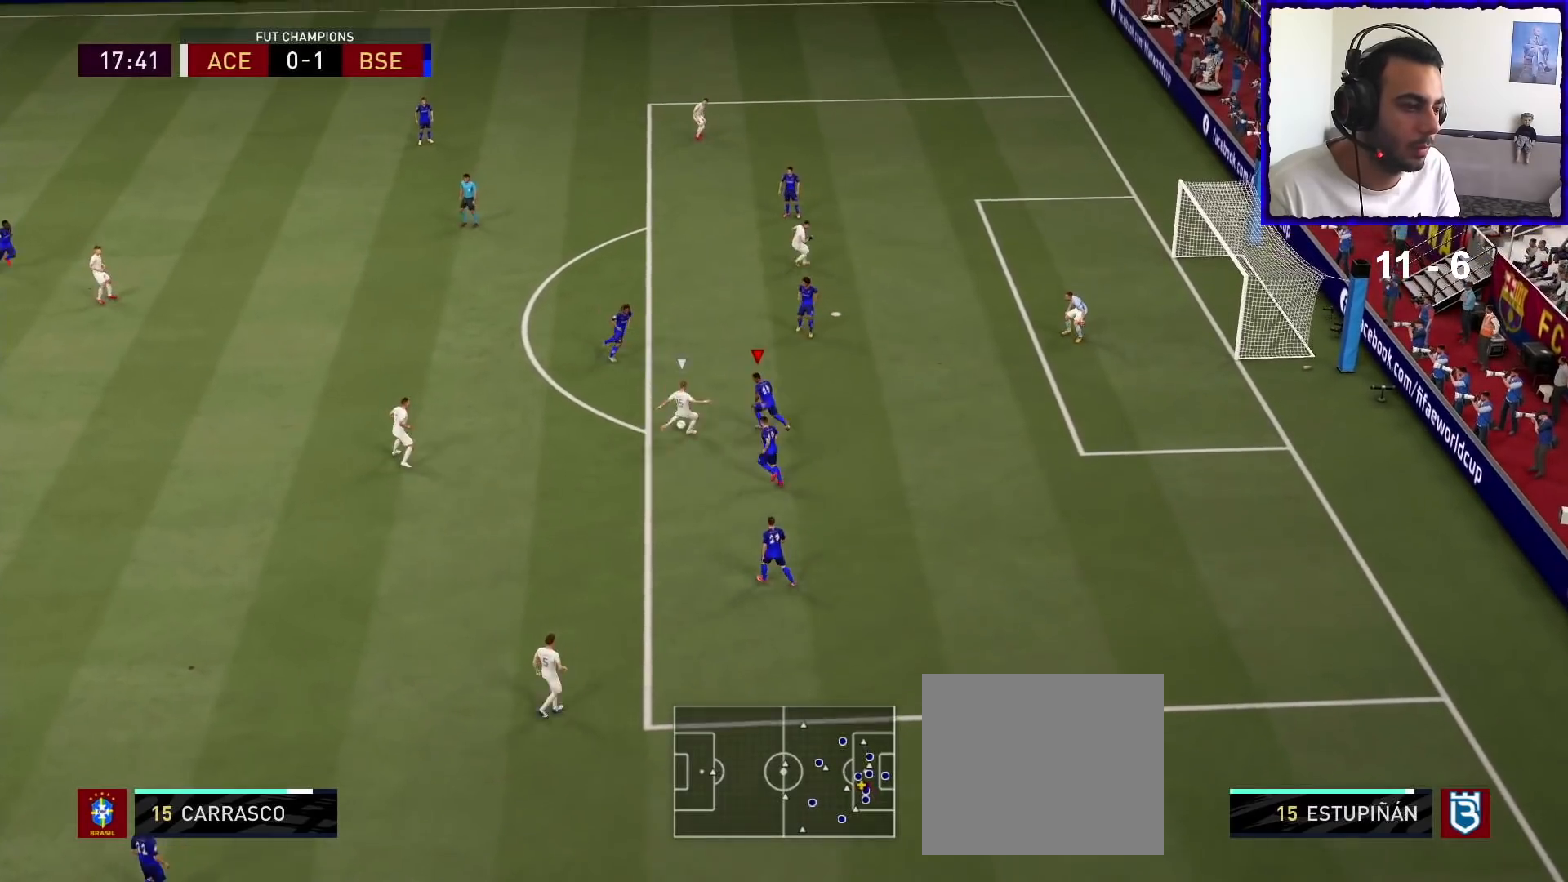
{"buttons": ["R1"], "left_stick": "right", "right_stick": "center", "events": [[67, "left_stick", "up-right"], [200, "left_stick", "right"], [433, "L2", "up"]]}
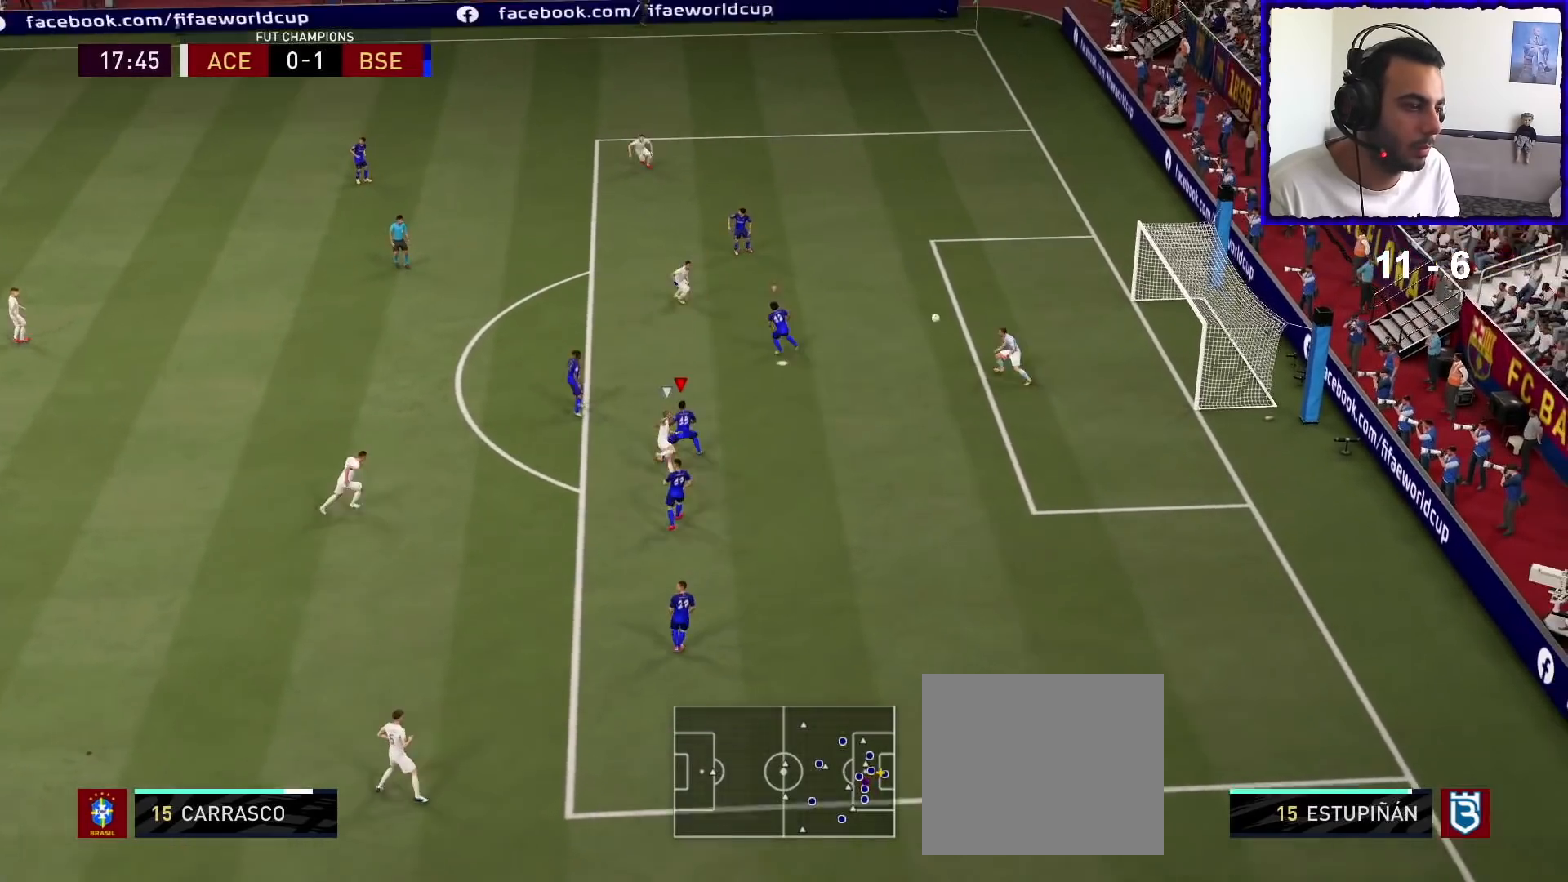
{"buttons": ["R1"], "left_stick": "up-right", "right_stick": "center", "events": [[133, "left_stick", "up-right"]]}
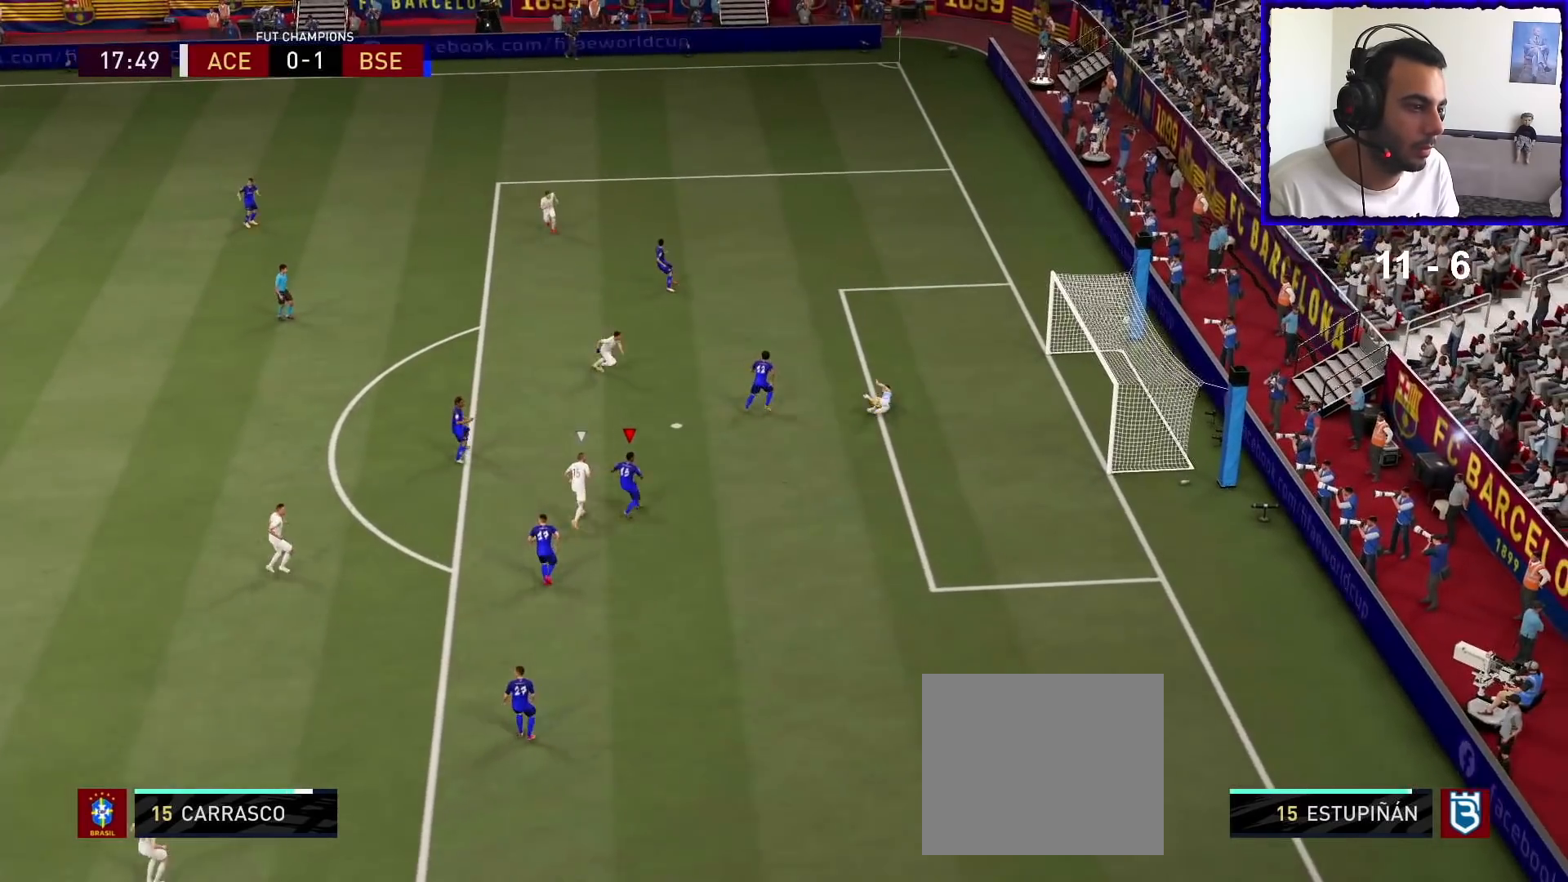
{"buttons": [], "left_stick": "left", "right_stick": "center", "events": [[300, "left_stick", "center"], [367, "R1", "up"], [467, "left_stick", "left"]]}